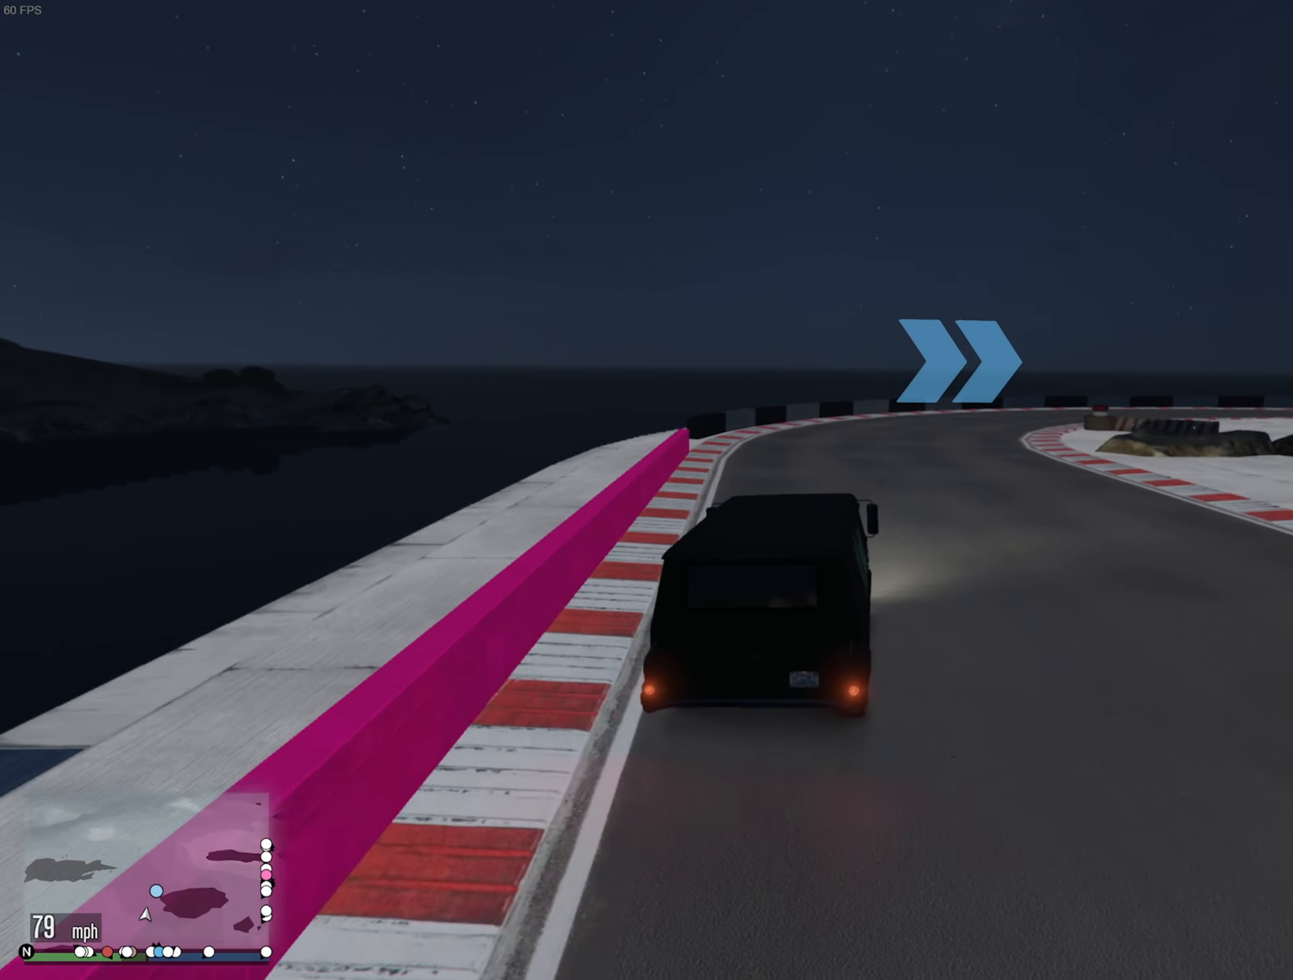
Gameplay with a controller (Xbox layout); each line is a JSON object with the inputs held at the frame after it. "events" lists button and stick changes between this image and that frame as [ms after this image, input, new state], when the widget could be followed in between.
{"buttons": ["R2"], "left_stick": "down-right", "right_stick": "center", "events": [[183, "R2", "down"], [250, "left_stick", "center"], [367, "left_stick", "down-right"]]}
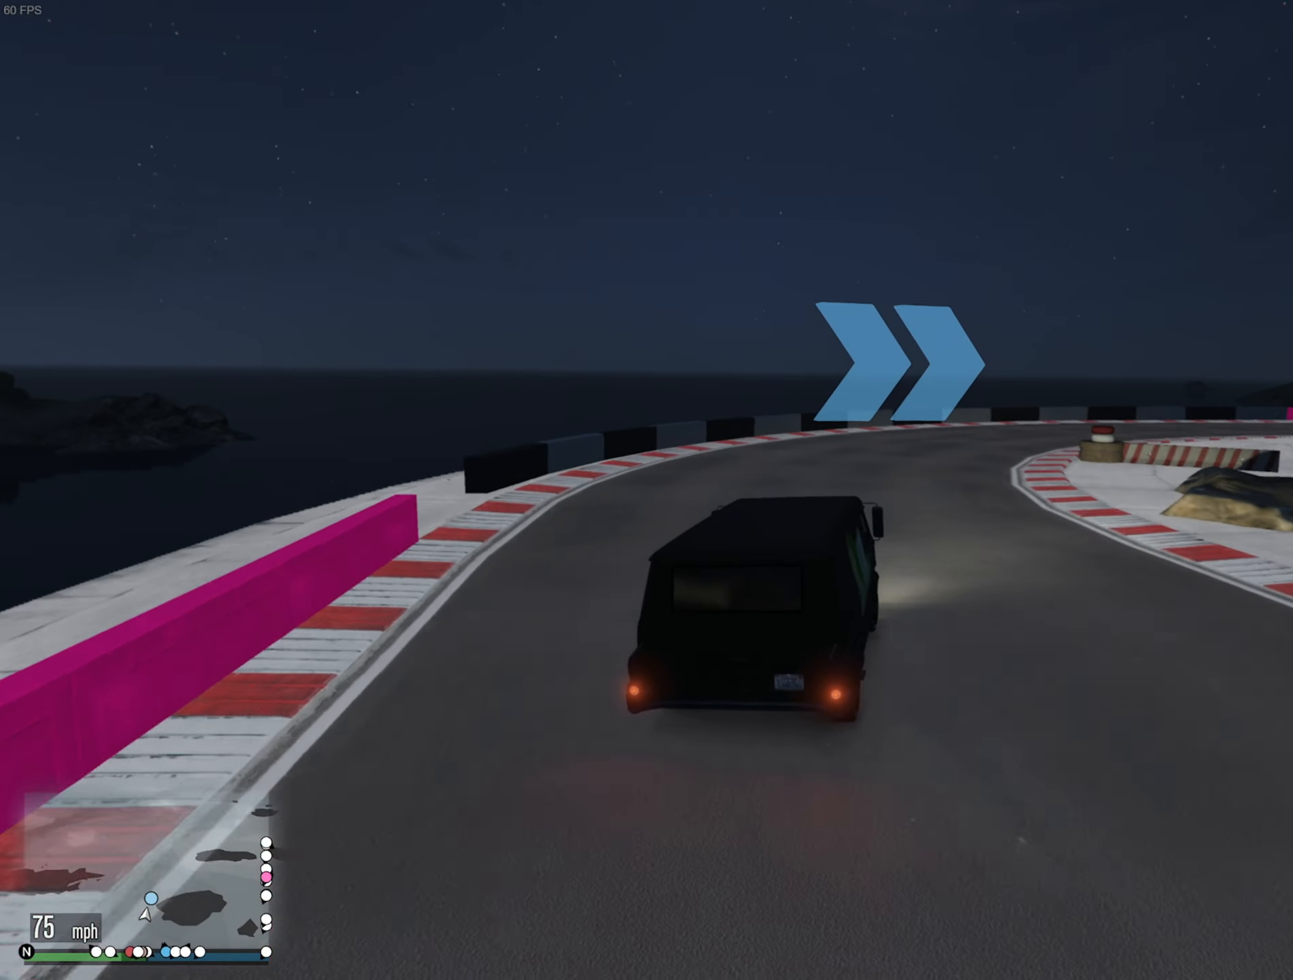
{"buttons": [], "left_stick": "right", "right_stick": "center", "events": [[67, "left_stick", "center"], [133, "left_stick", "right"], [233, "R2", "up"]]}
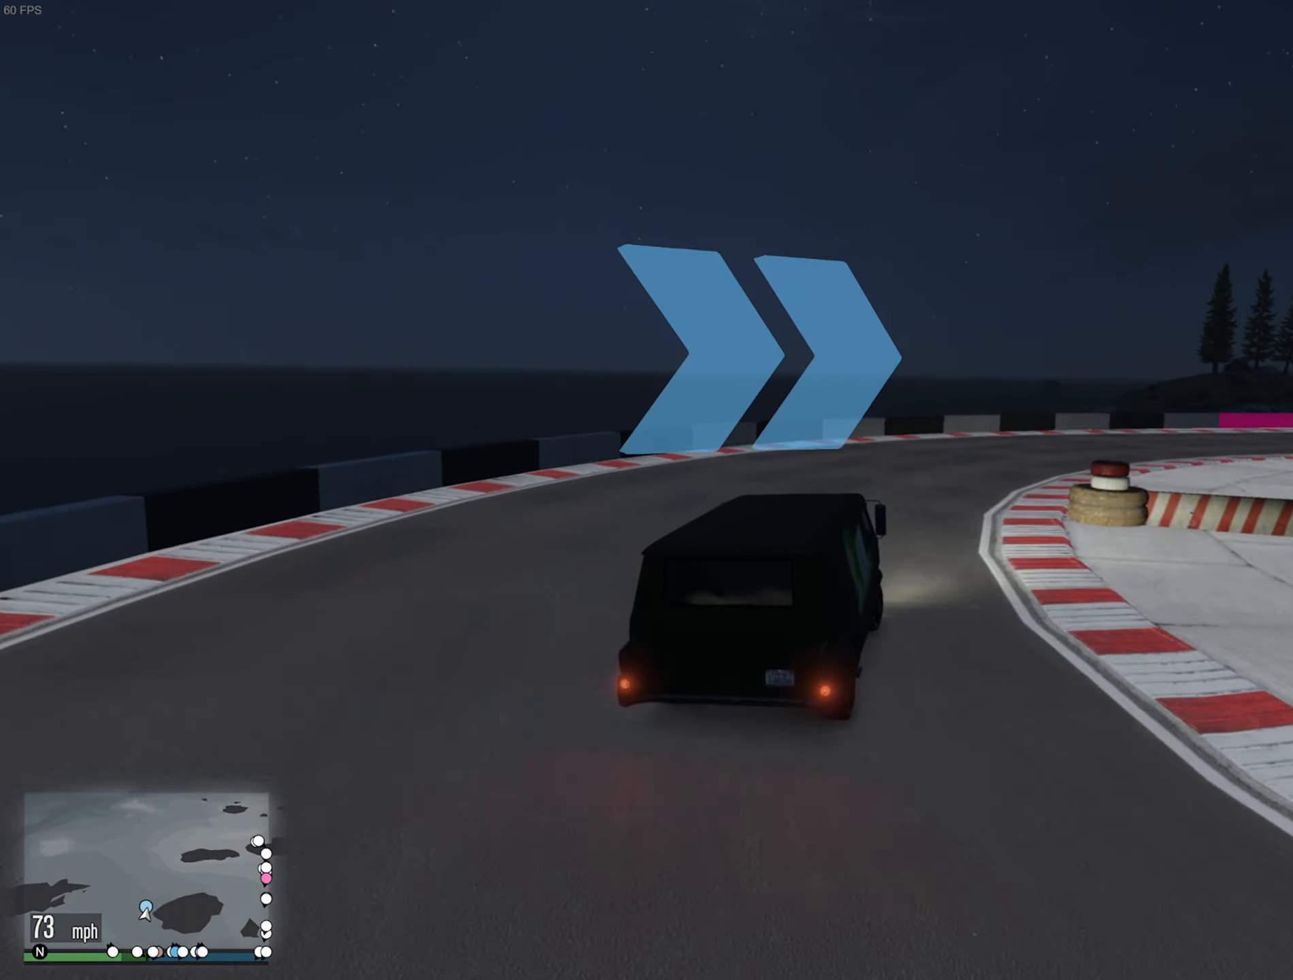
{"buttons": [], "left_stick": "down-right", "right_stick": "center", "events": [[350, "left_stick", "center"], [400, "left_stick", "down-right"]]}
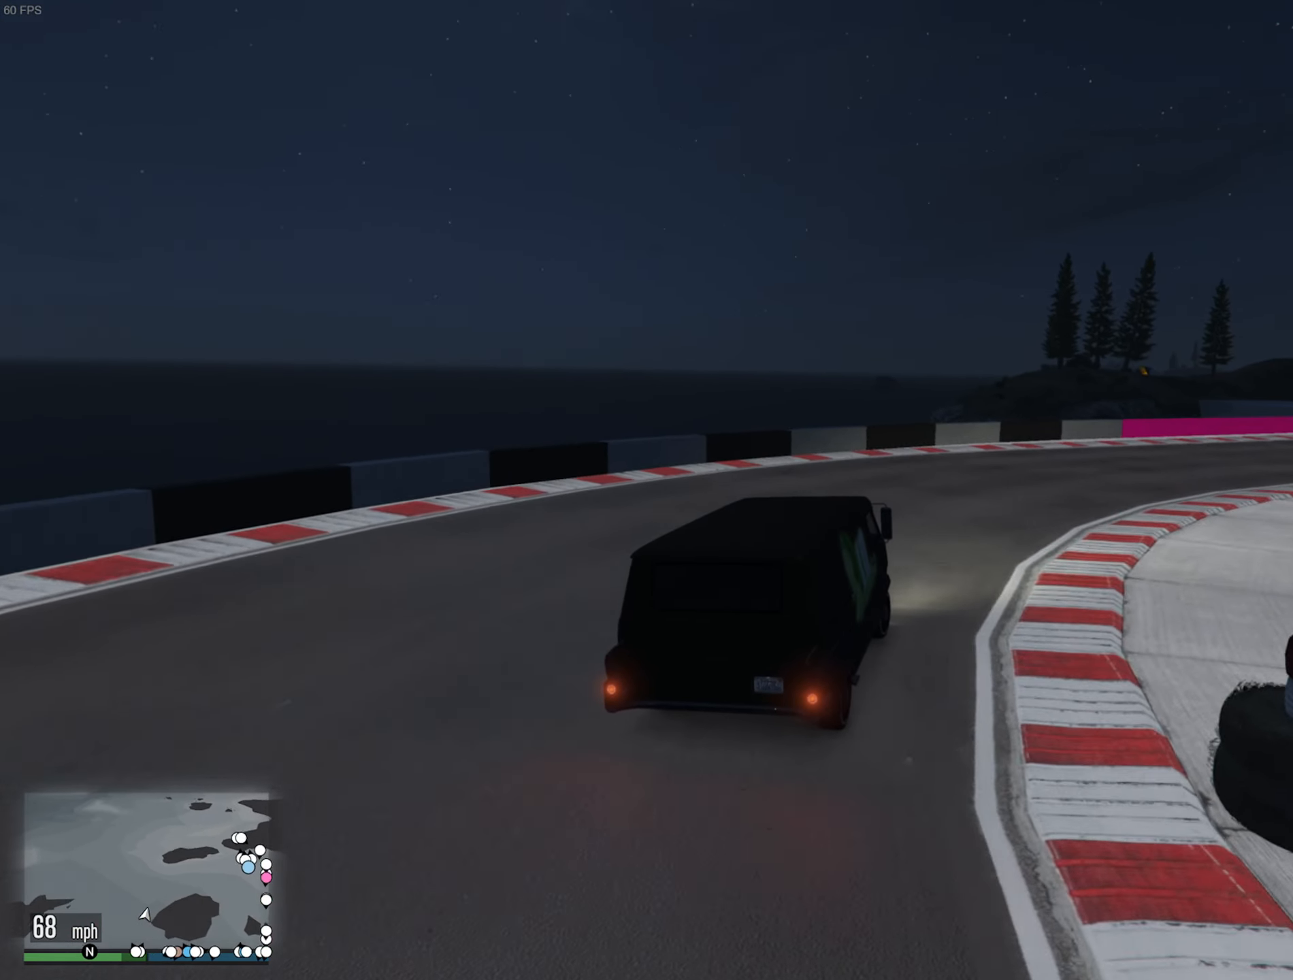
{"buttons": ["R2"], "left_stick": "down-right", "right_stick": "center", "events": [[283, "R2", "down"], [400, "R2", "up"], [500, "R2", "down"]]}
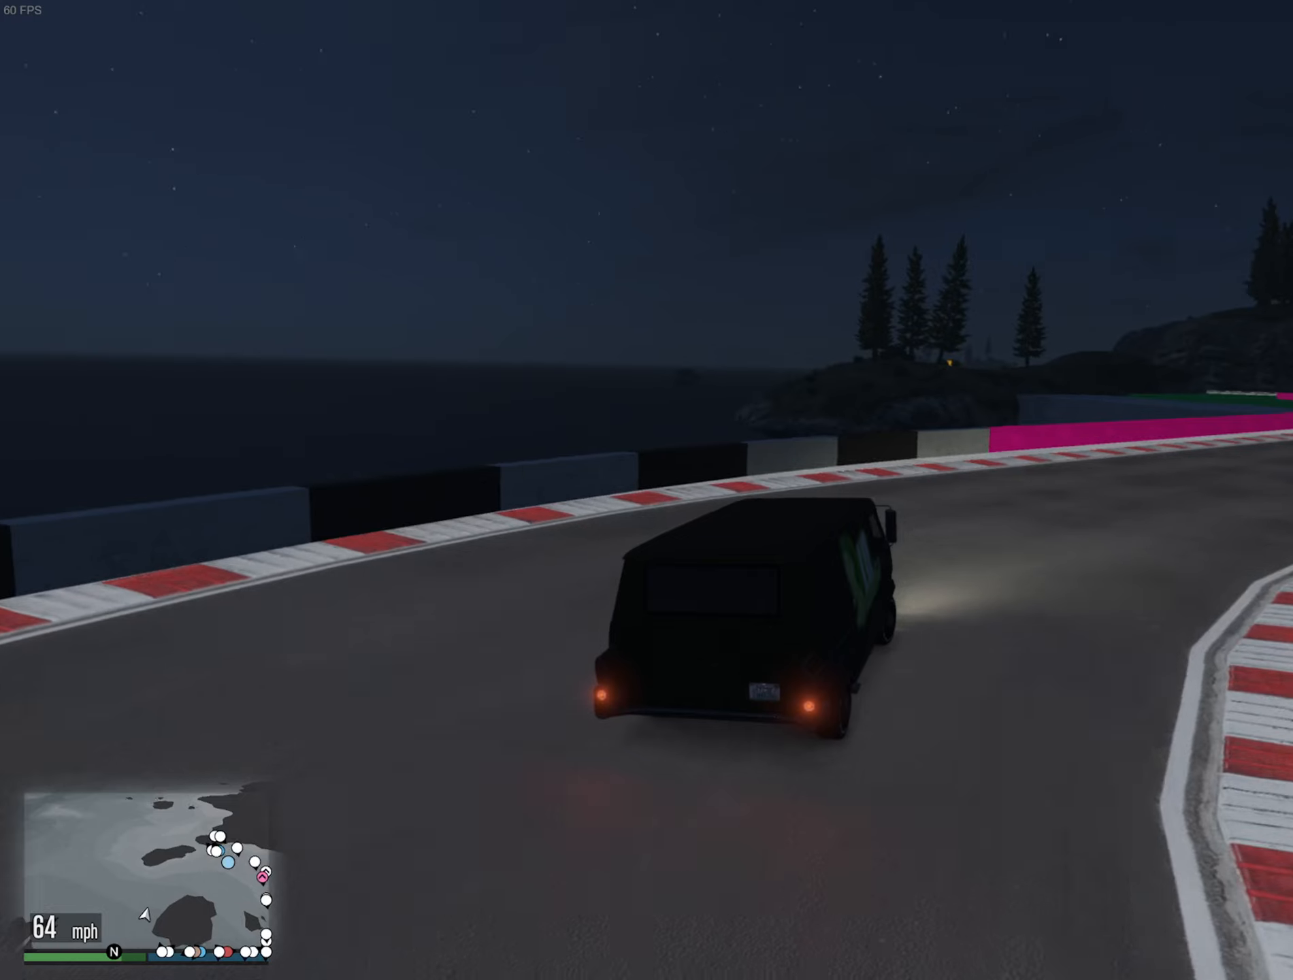
{"buttons": ["R2"], "left_stick": "down-right", "right_stick": "center", "events": [[117, "R2", "up"], [250, "R2", "down"], [350, "R2", "up"], [467, "R2", "down"]]}
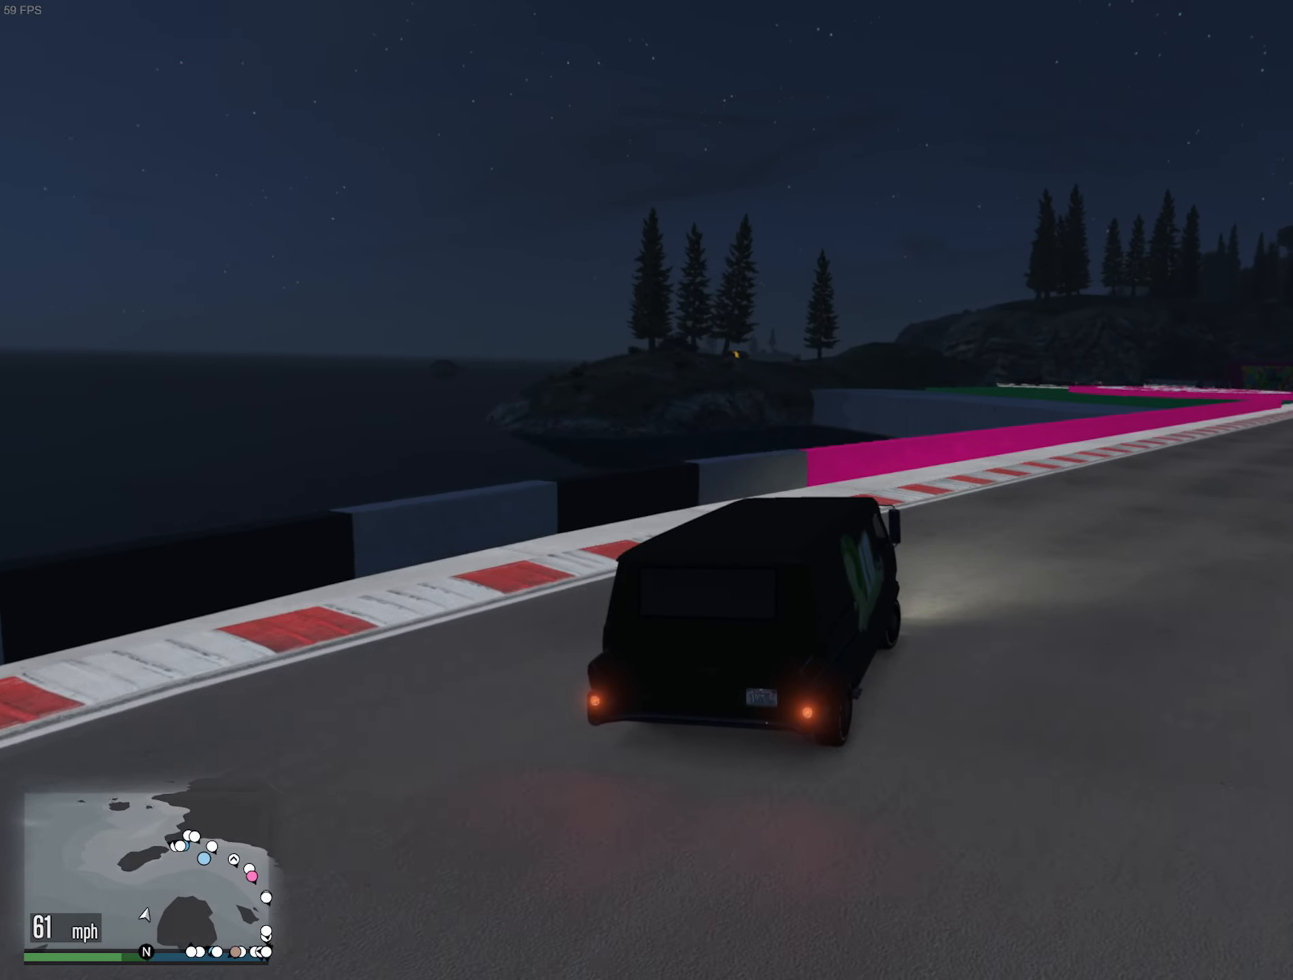
{"buttons": ["R2"], "left_stick": "center", "right_stick": "center", "events": [[134, "R2", "up"], [217, "R2", "down"], [417, "left_stick", "center"]]}
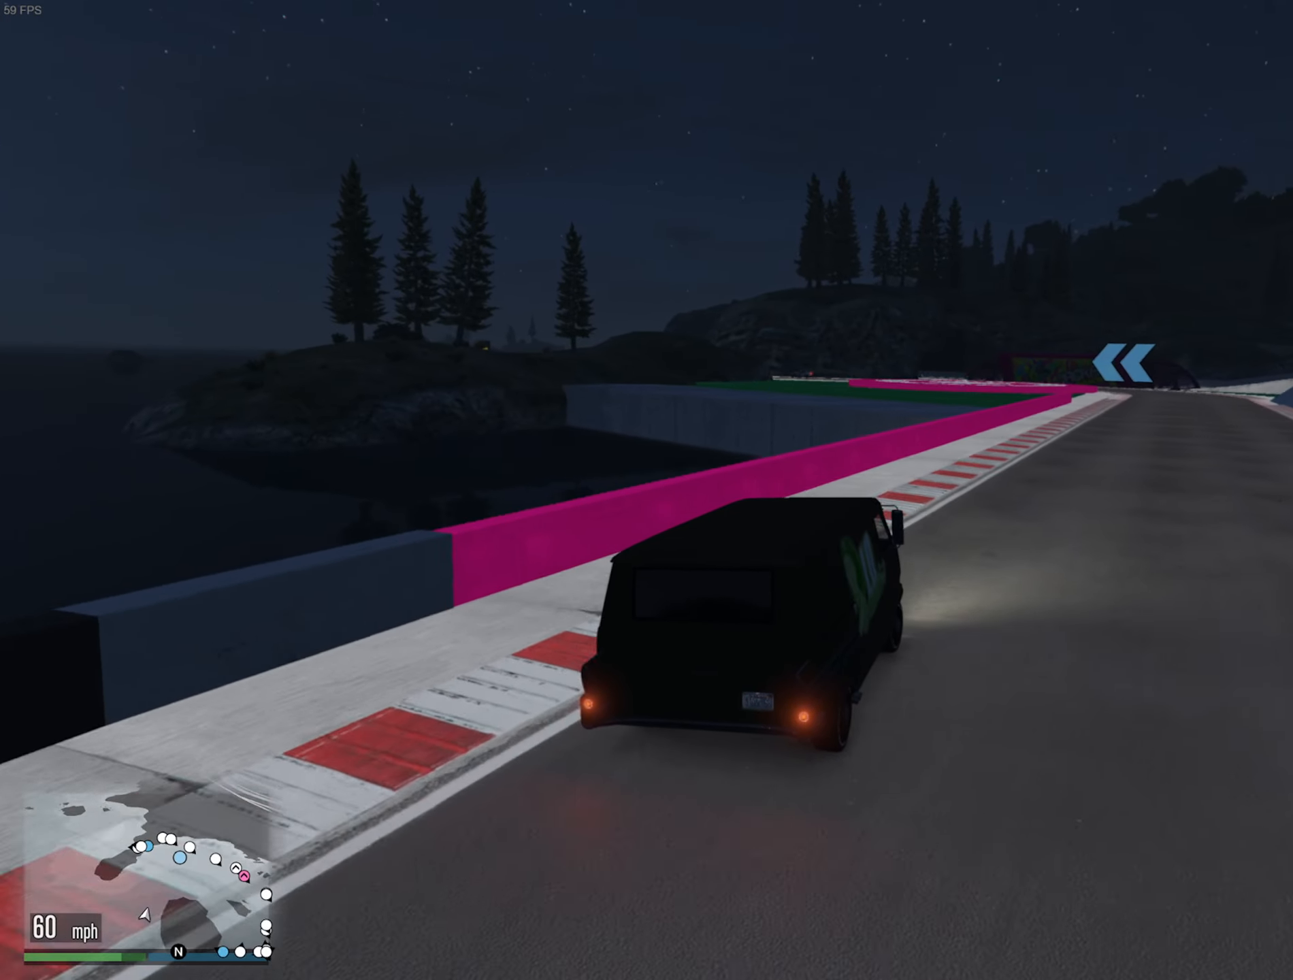
{"buttons": ["R2"], "left_stick": "center", "right_stick": "center", "events": [[50, "left_stick", "down-right"], [384, "left_stick", "center"]]}
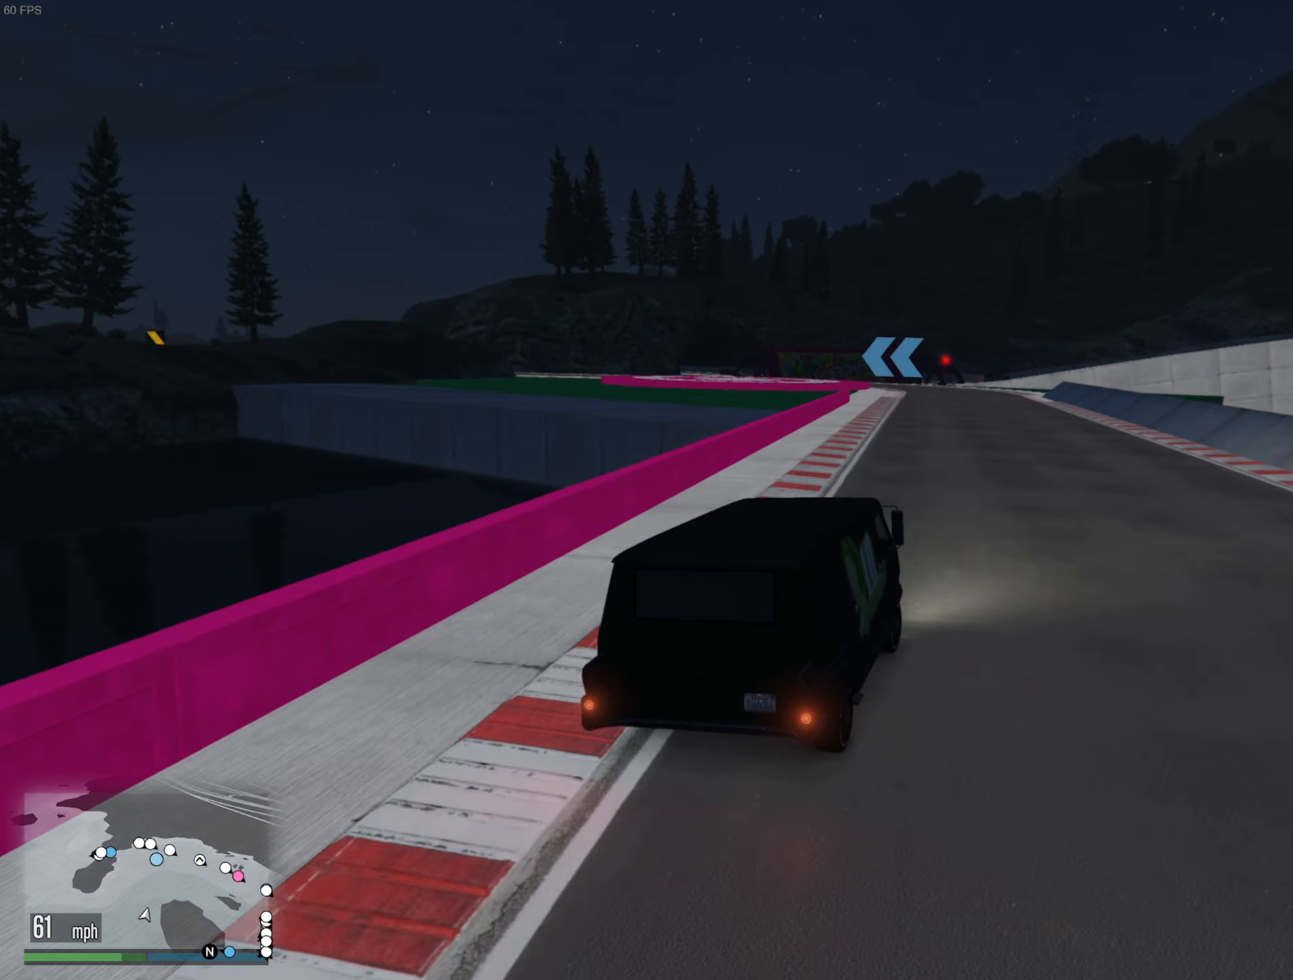
{"buttons": ["R2", "DPAD_DOWN"], "left_stick": "center", "right_stick": "center", "events": [[184, "DPAD_DOWN", "down"]]}
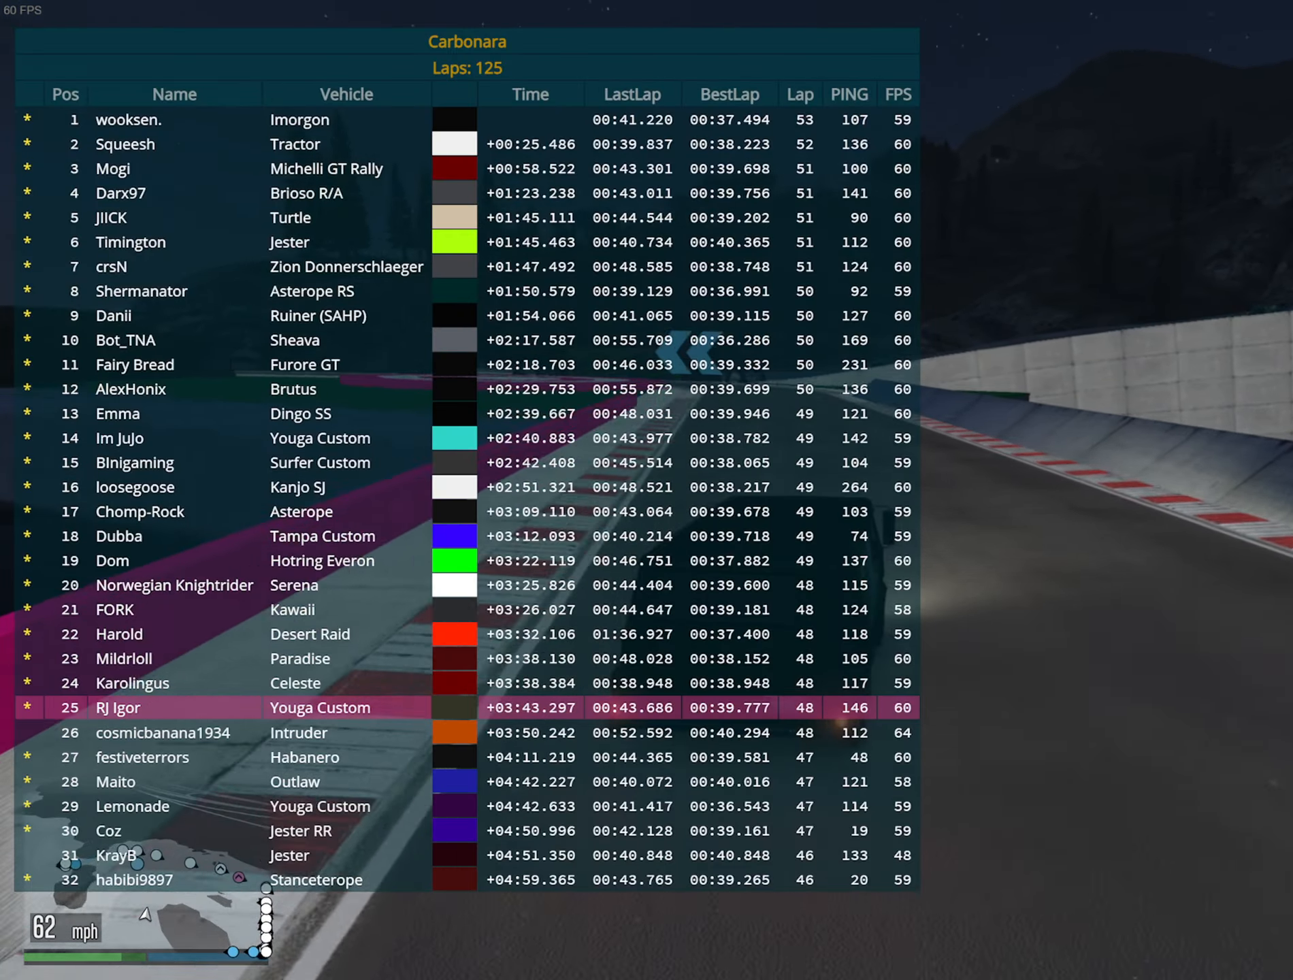
{"buttons": ["R2"], "left_stick": "center", "right_stick": "center", "events": [[367, "DPAD_DOWN", "up"]]}
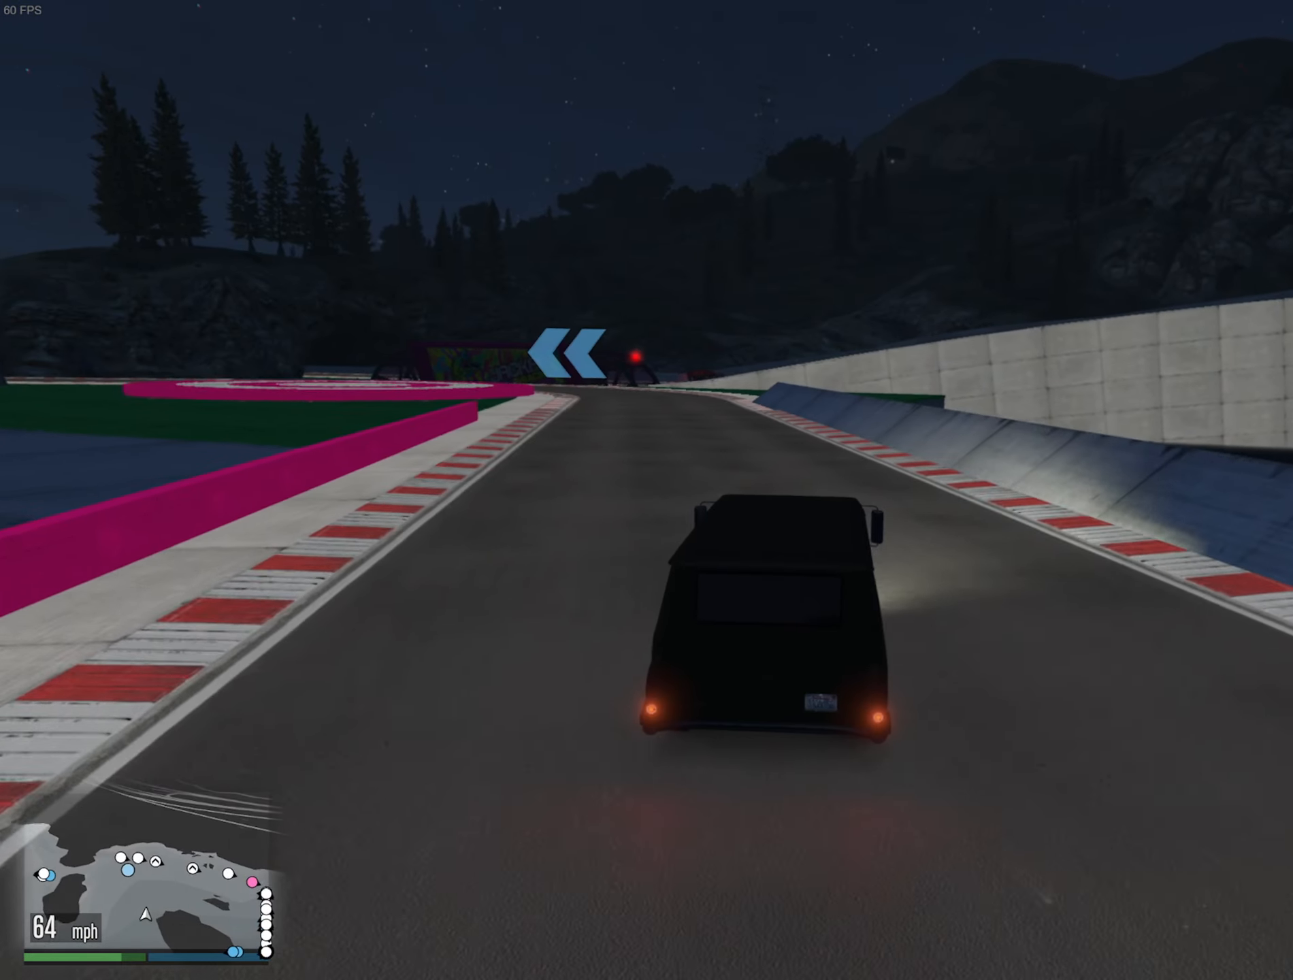
{"buttons": ["R2"], "left_stick": "center", "right_stick": "center", "events": [[150, "left_stick", "left"], [284, "left_stick", "center"]]}
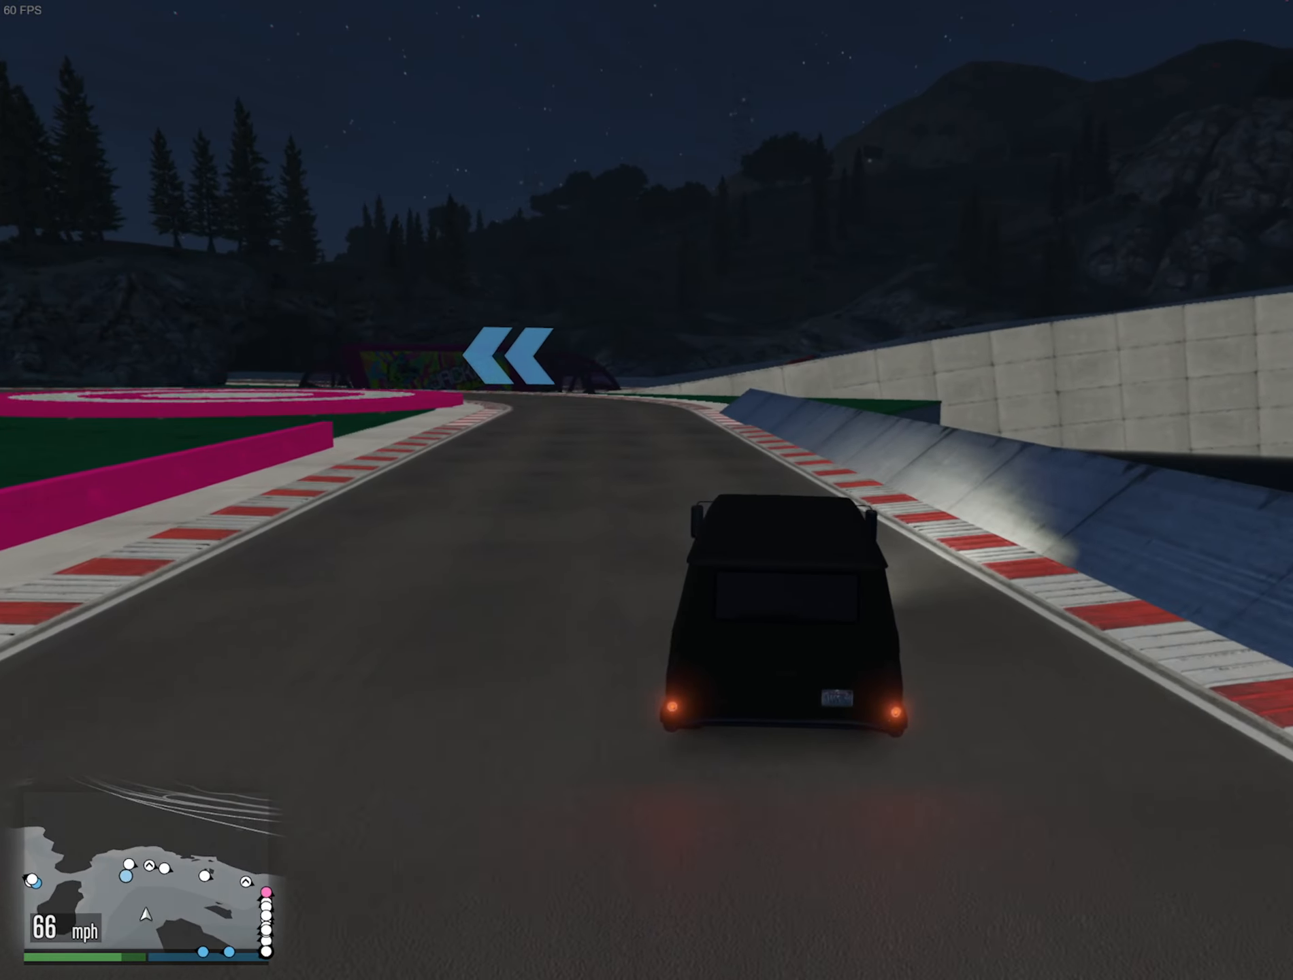
{"buttons": ["R2"], "left_stick": "center", "right_stick": "center", "events": [[134, "DPAD_DOWN", "down"], [367, "DPAD_DOWN", "up"]]}
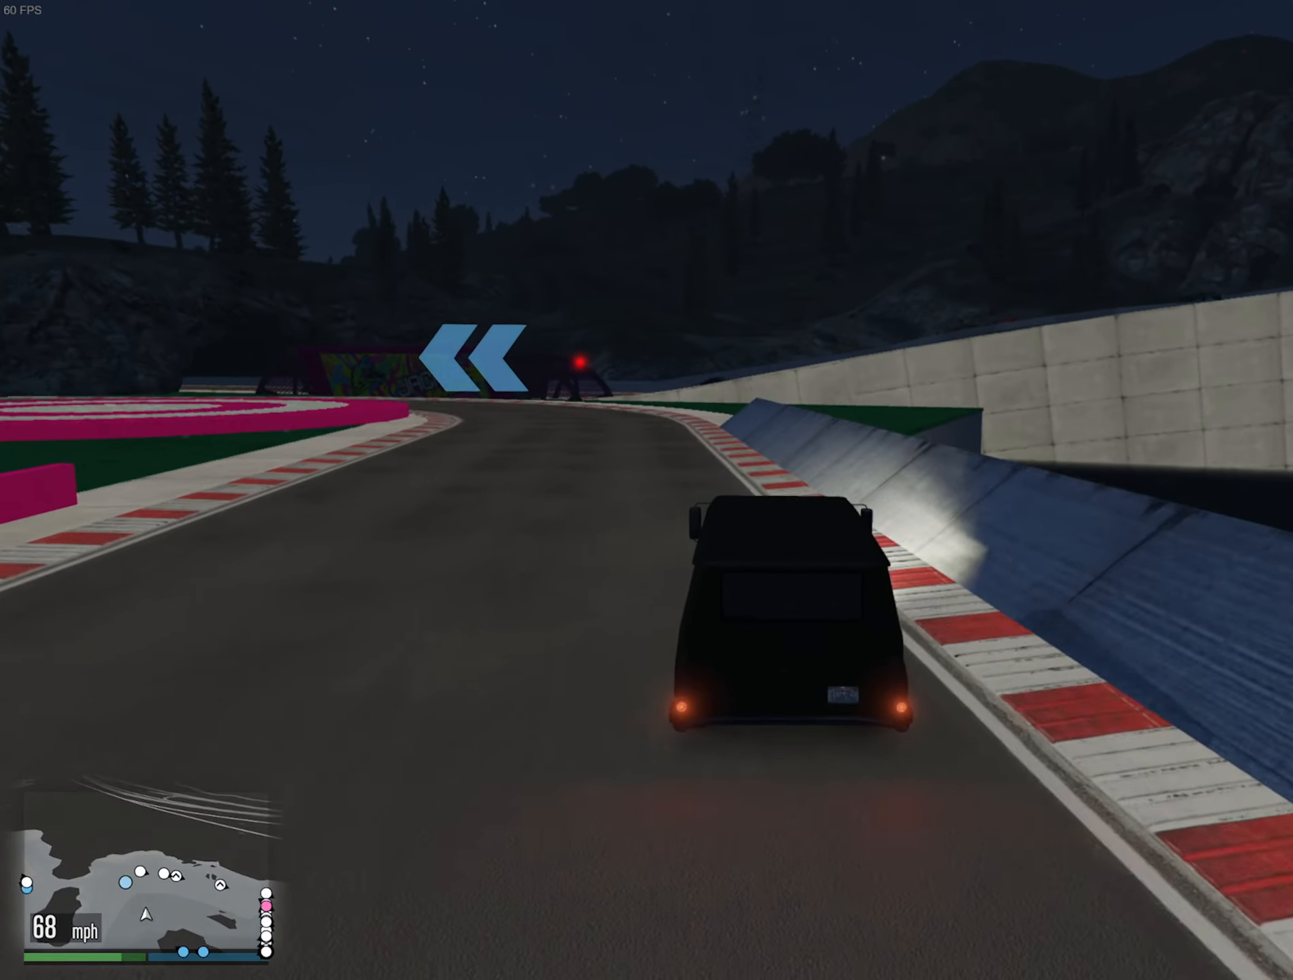
{"buttons": ["R2"], "left_stick": "left", "right_stick": "center", "events": [[17, "left_stick", "left"], [250, "left_stick", "center"], [367, "left_stick", "left"]]}
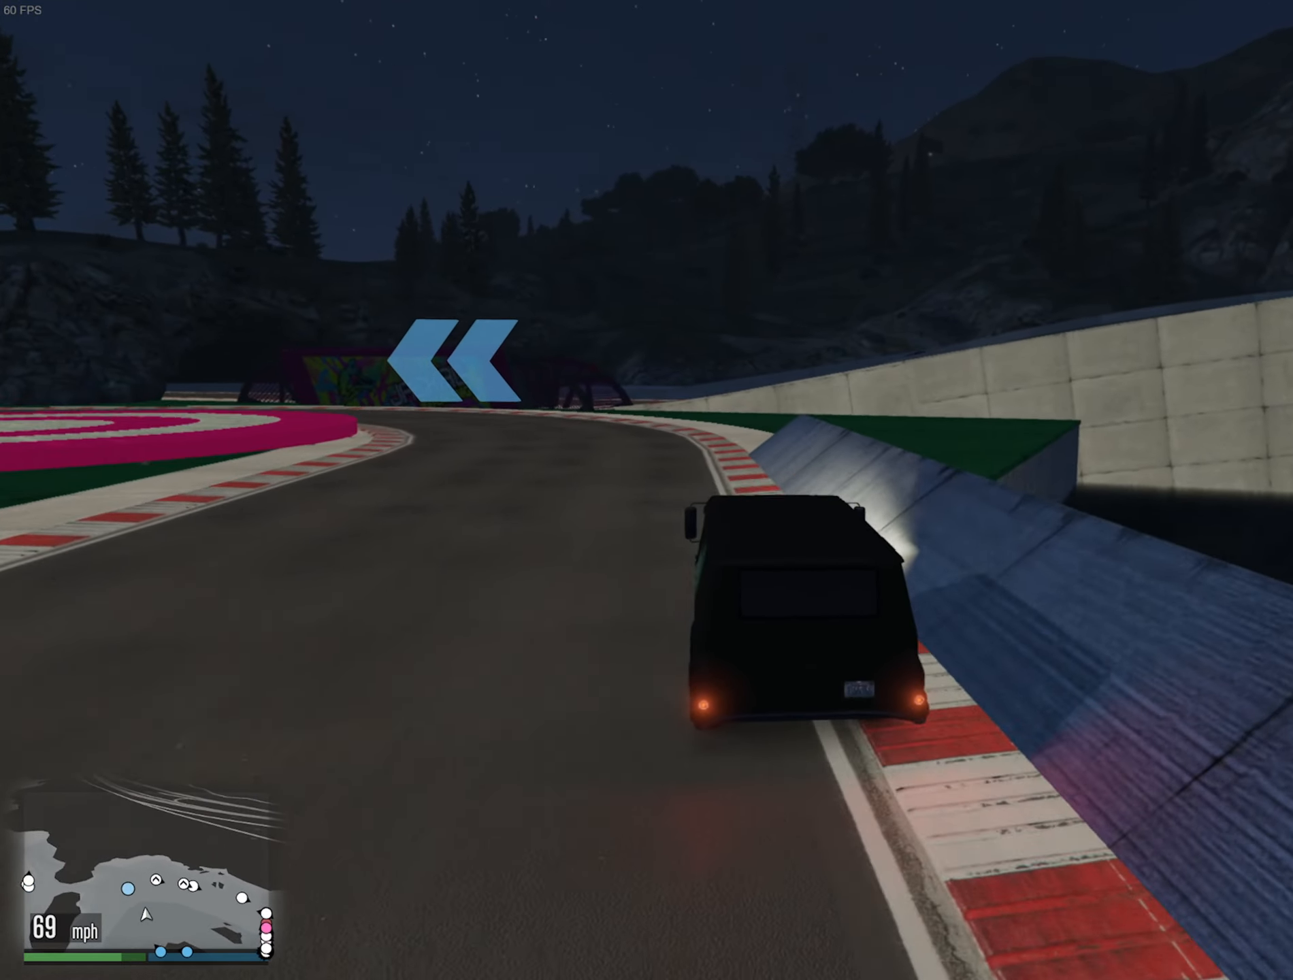
{"buttons": [], "left_stick": "center", "right_stick": "center", "events": [[117, "R2", "up"], [200, "left_stick", "center"], [283, "left_stick", "left"], [500, "left_stick", "center"]]}
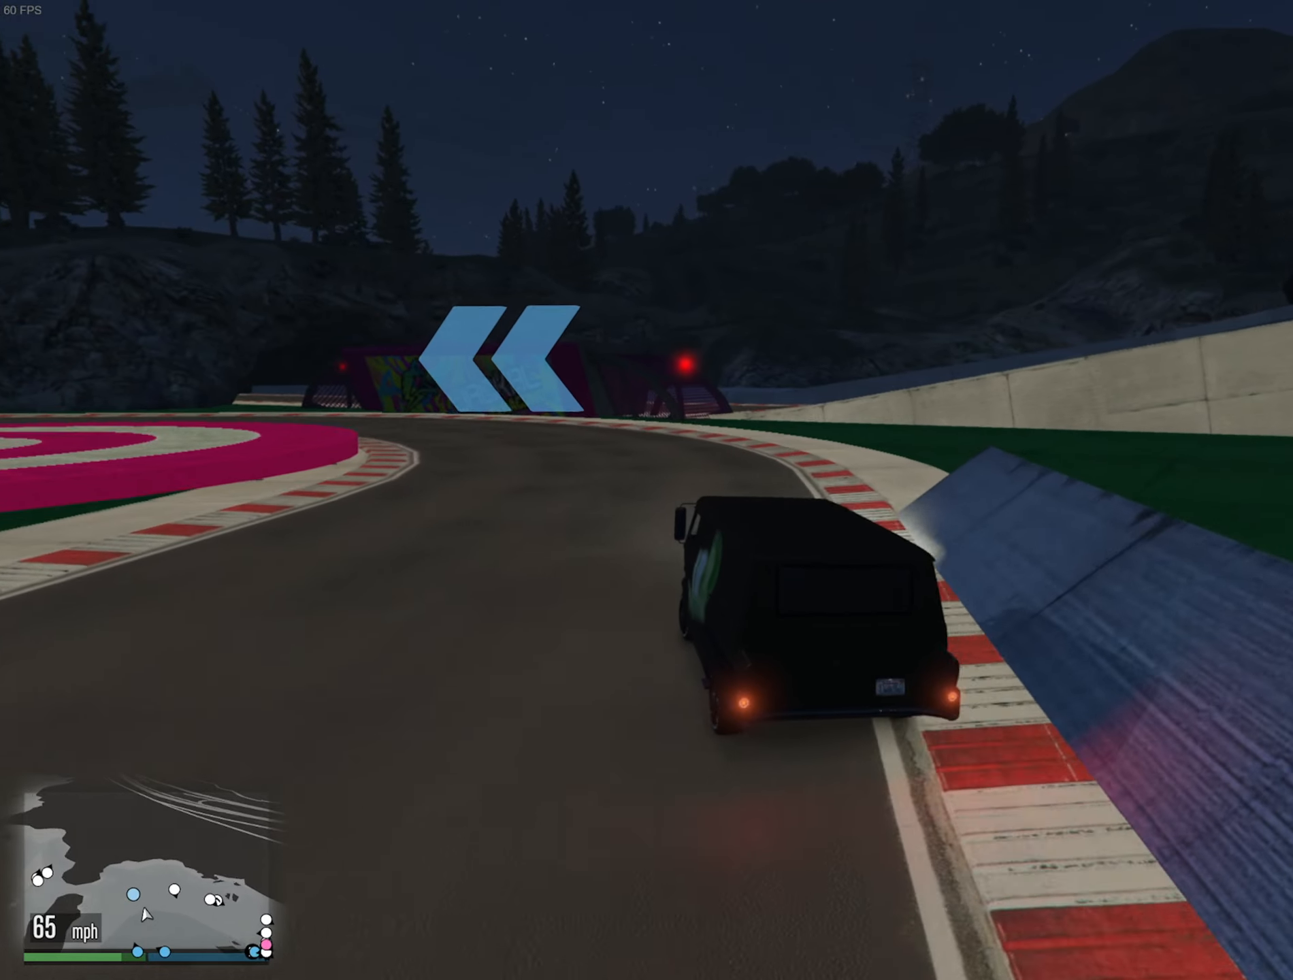
{"buttons": ["R2"], "left_stick": "left", "right_stick": "center", "events": [[66, "left_stick", "left"], [183, "R2", "down"], [300, "left_stick", "center"], [366, "left_stick", "left"]]}
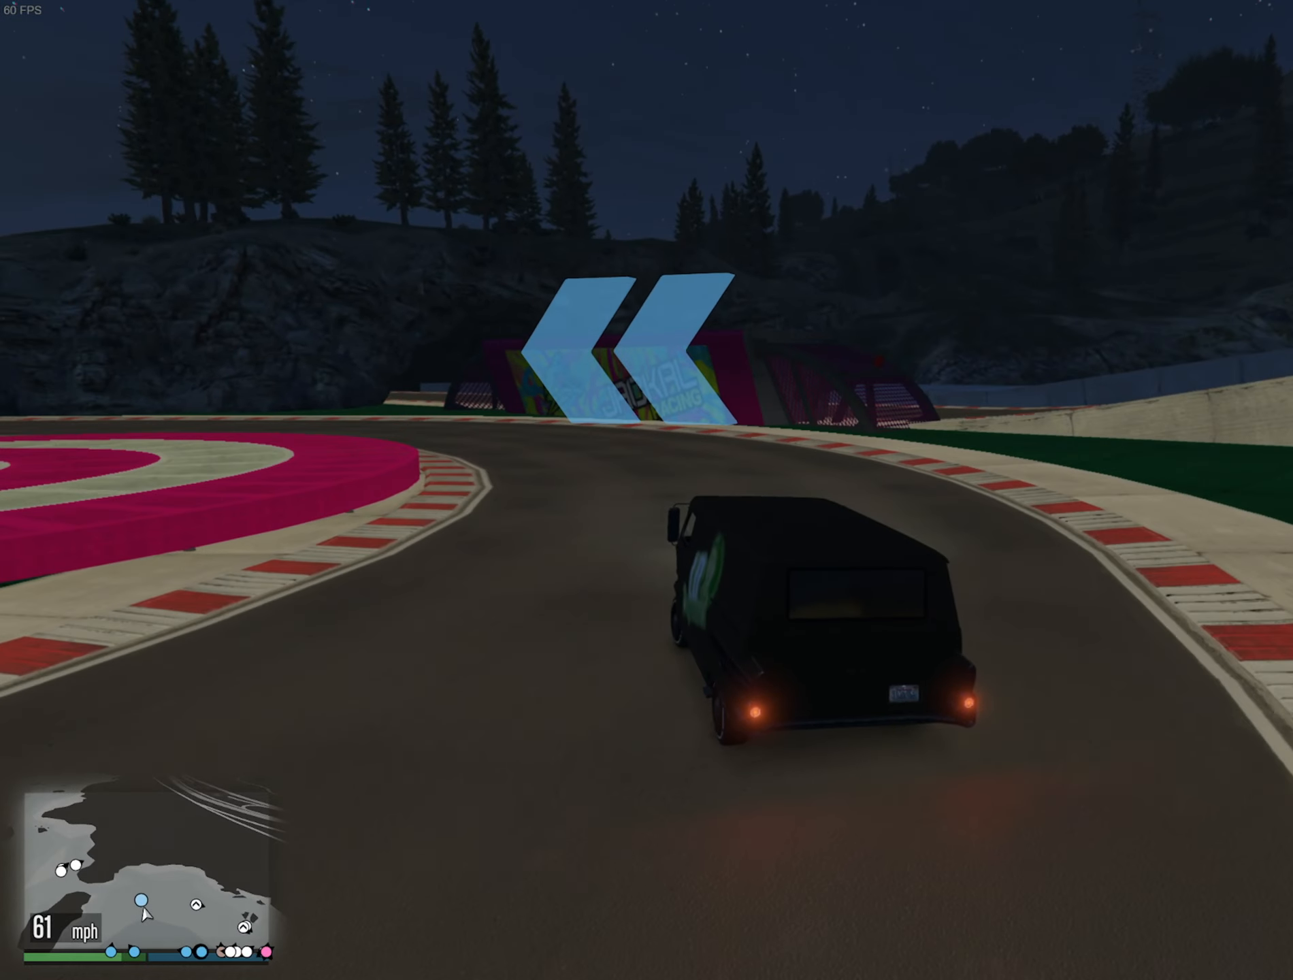
{"buttons": ["R2"], "left_stick": "left", "right_stick": "center", "events": [[33, "left_stick", "center"], [116, "left_stick", "left"], [300, "left_stick", "center"], [366, "left_stick", "left"]]}
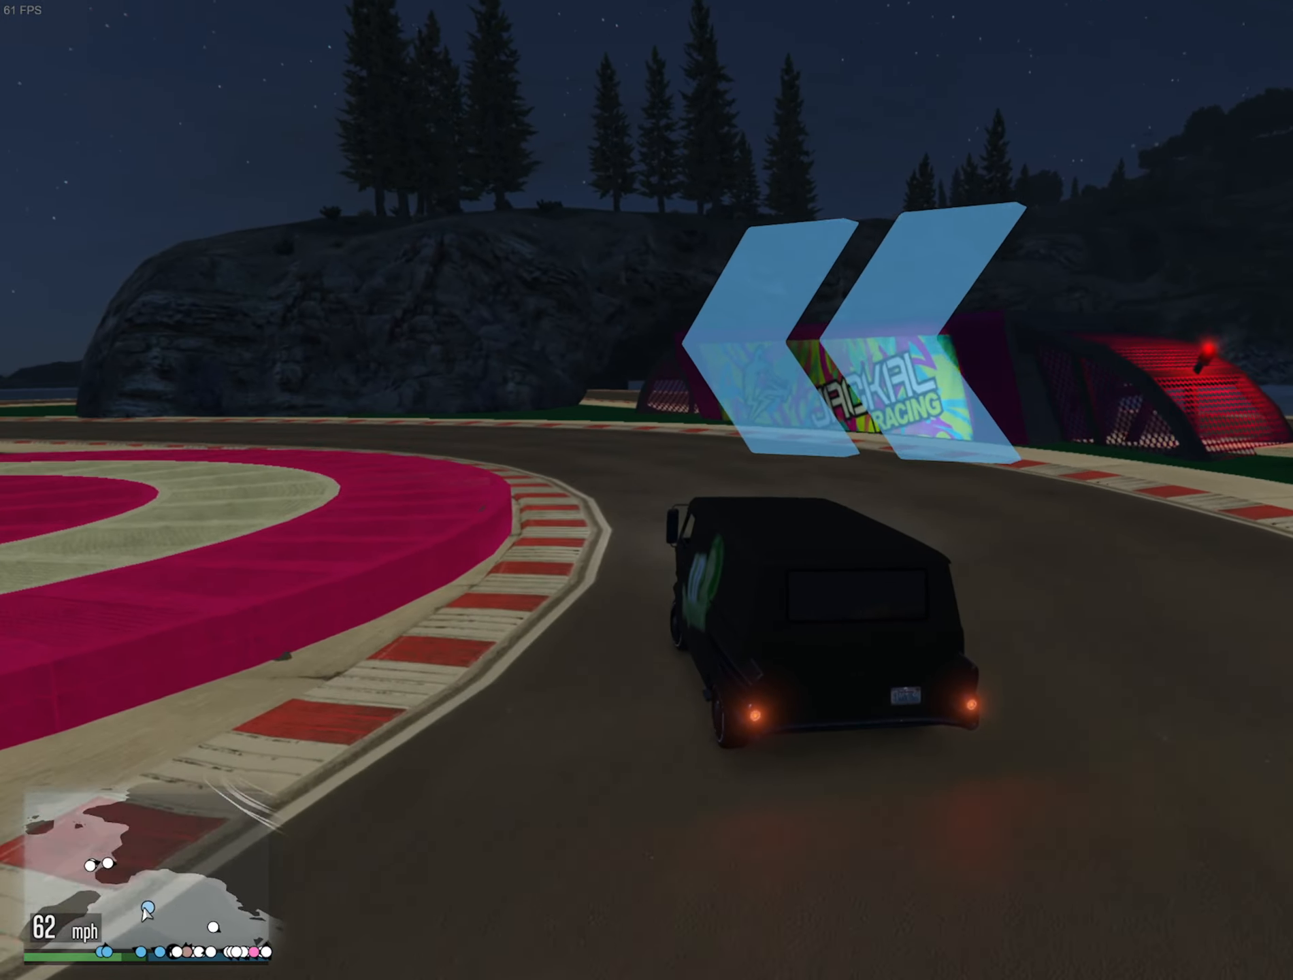
{"buttons": ["R2"], "left_stick": "left", "right_stick": "center", "events": [[50, "left_stick", "center"], [133, "left_stick", "left"]]}
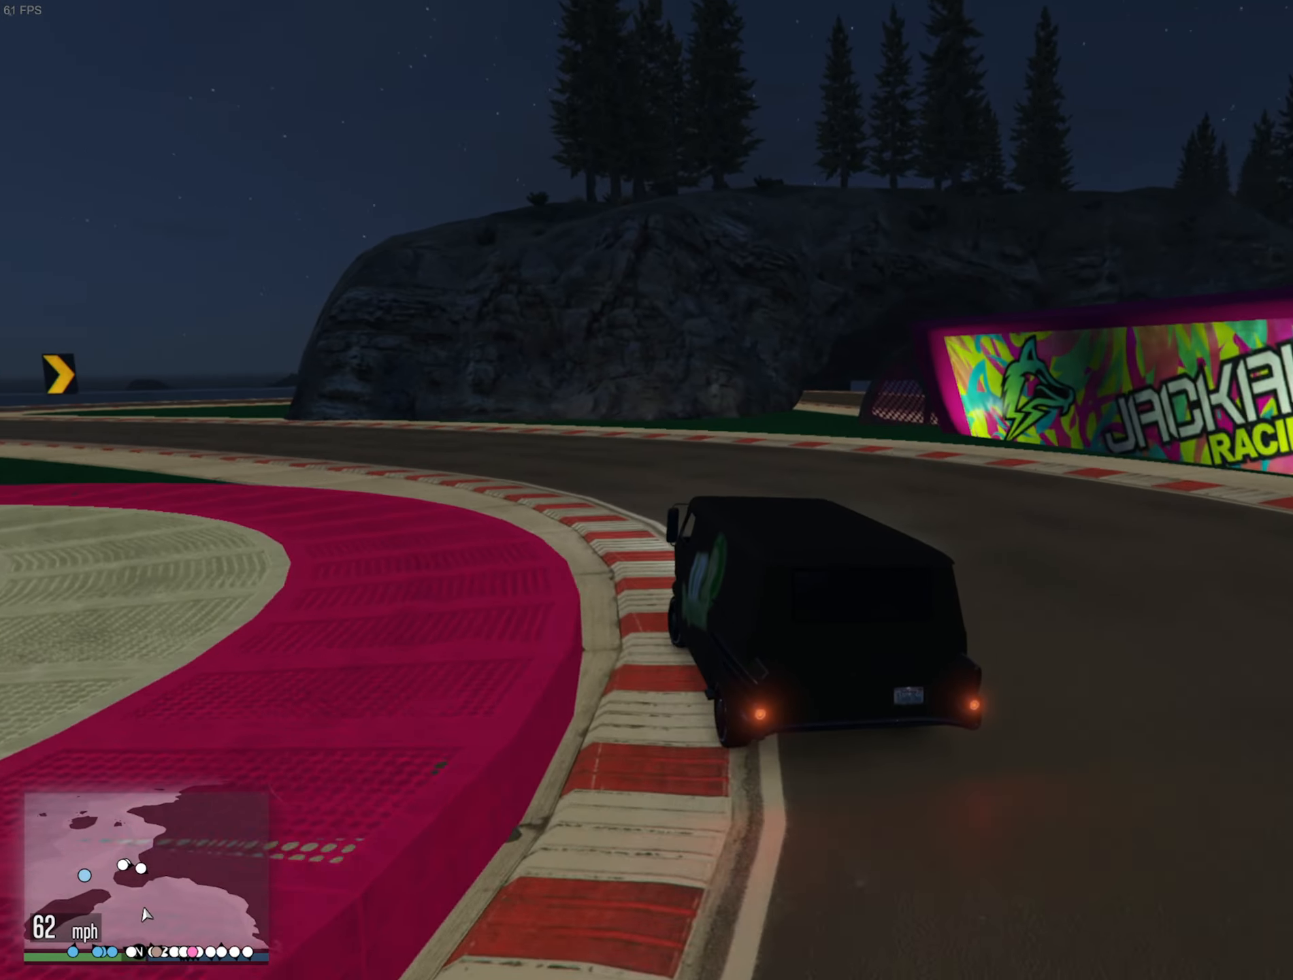
{"buttons": ["R2"], "left_stick": "left", "right_stick": "center", "events": [[83, "left_stick", "center"], [150, "left_stick", "left"], [183, "R2", "up"], [416, "R2", "down"]]}
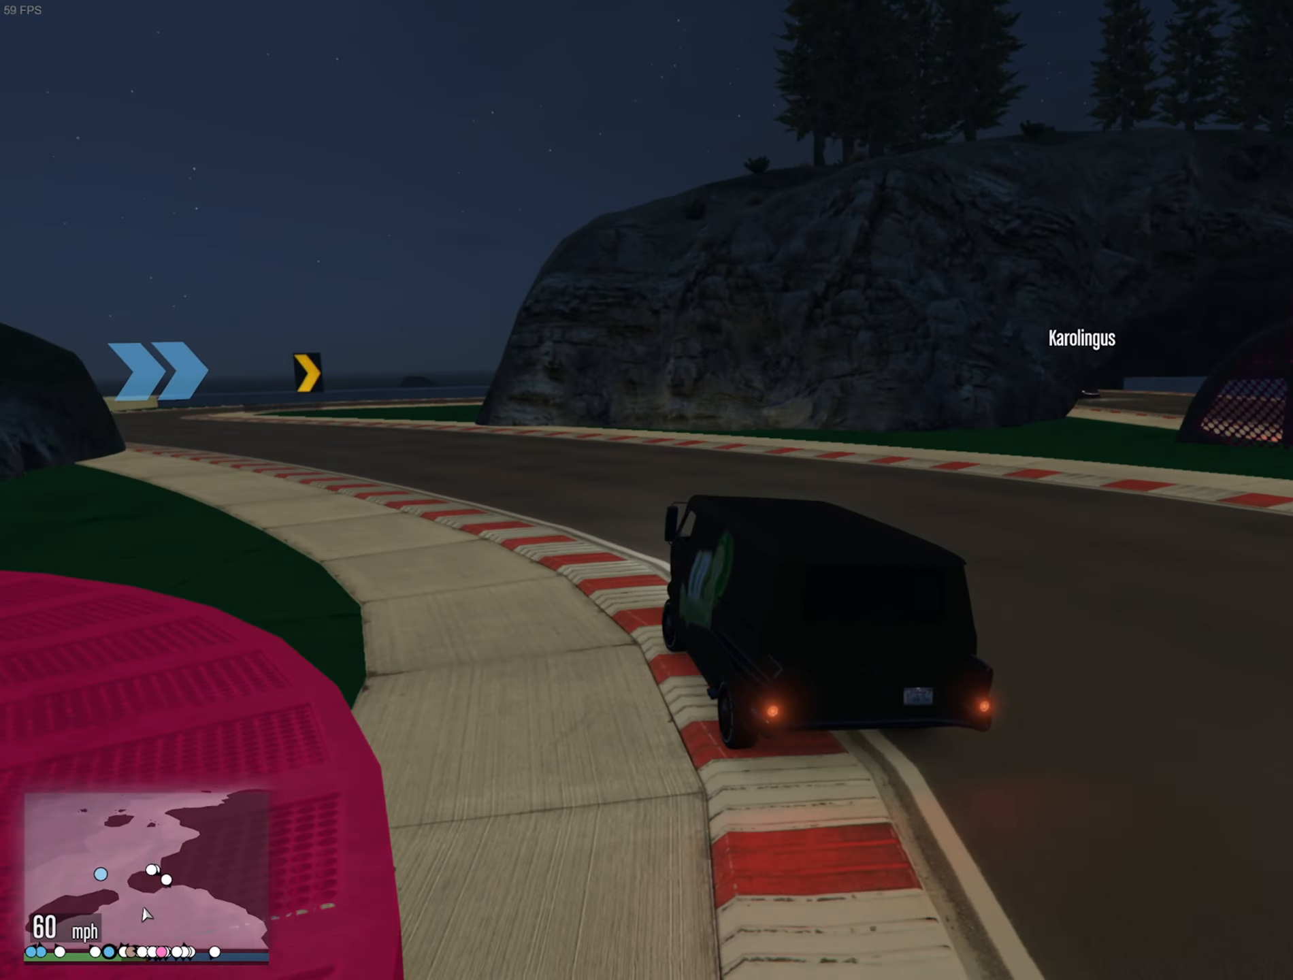
{"buttons": ["R2"], "left_stick": "left", "right_stick": "center", "events": [[83, "left_stick", "center"], [166, "left_stick", "left"], [400, "left_stick", "center"], [466, "left_stick", "left"]]}
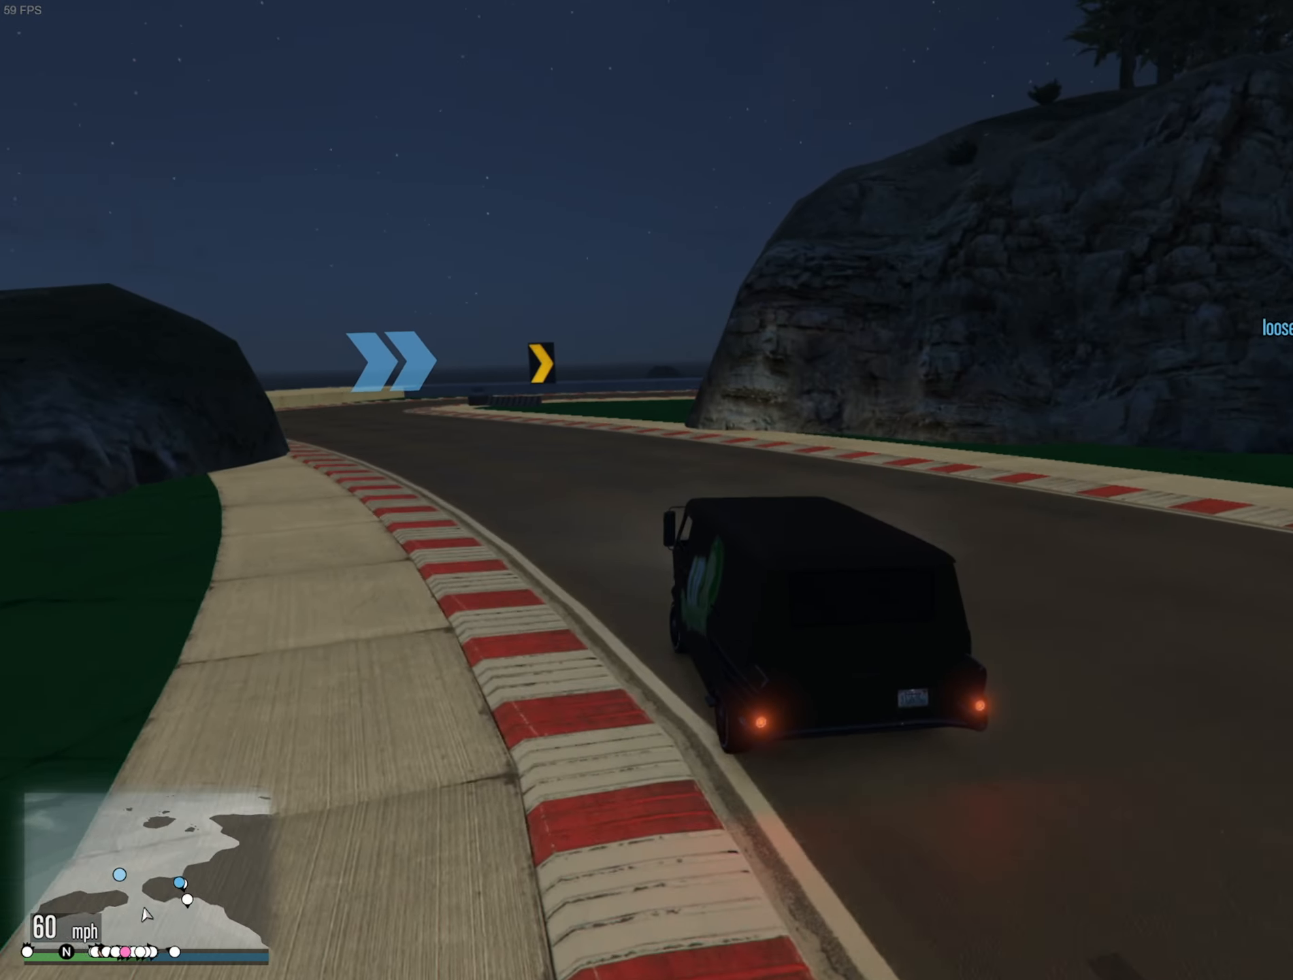
{"buttons": ["R2"], "left_stick": "left", "right_stick": "center", "events": [[150, "left_stick", "center"], [233, "left_stick", "left"], [400, "left_stick", "center"], [483, "left_stick", "left"]]}
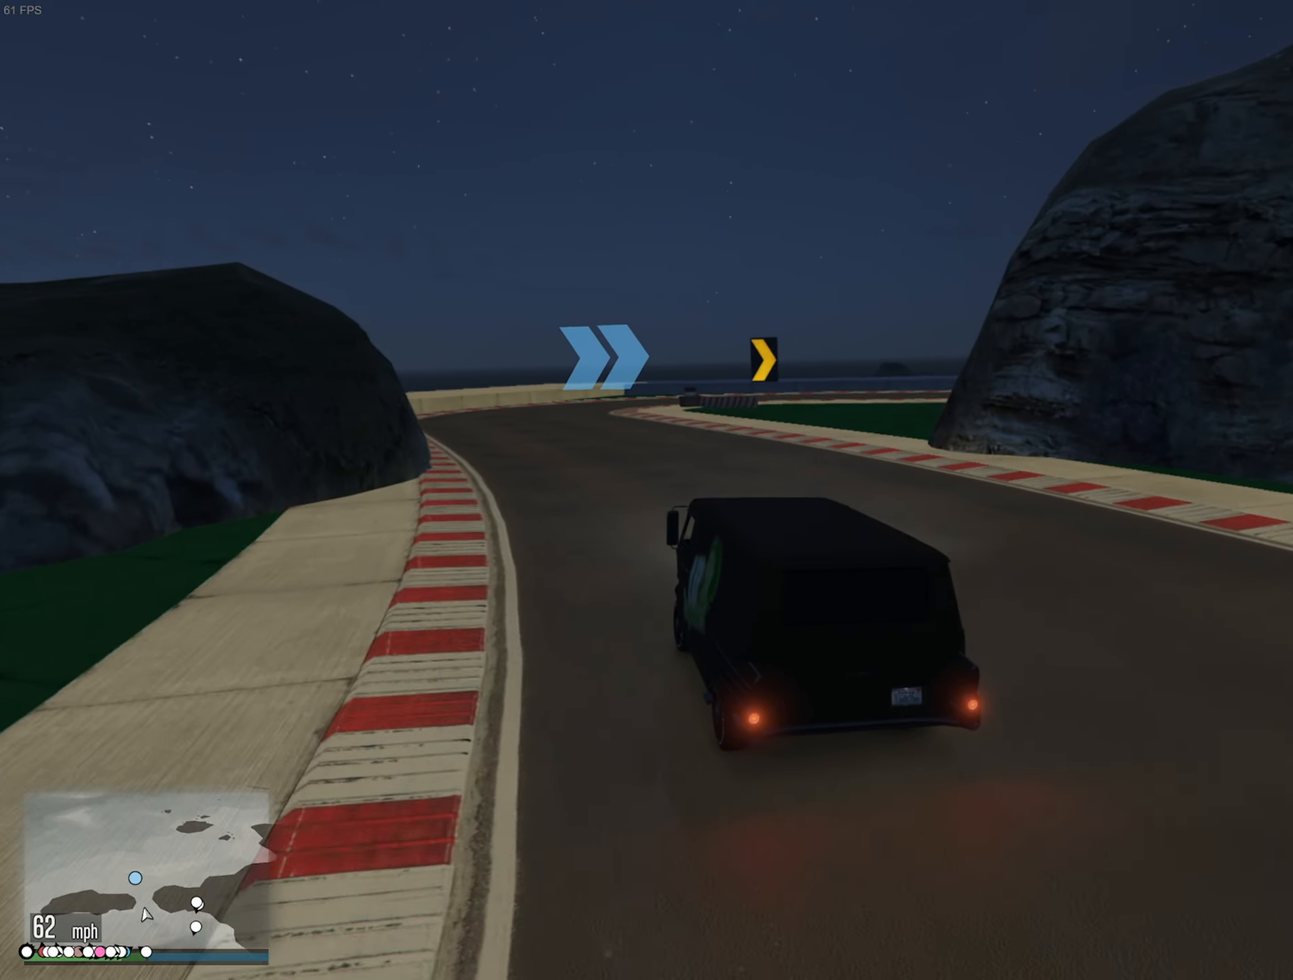
{"buttons": ["R2"], "left_stick": "center", "right_stick": "center", "events": [[166, "left_stick", "center"], [283, "left_stick", "left"], [400, "left_stick", "center"]]}
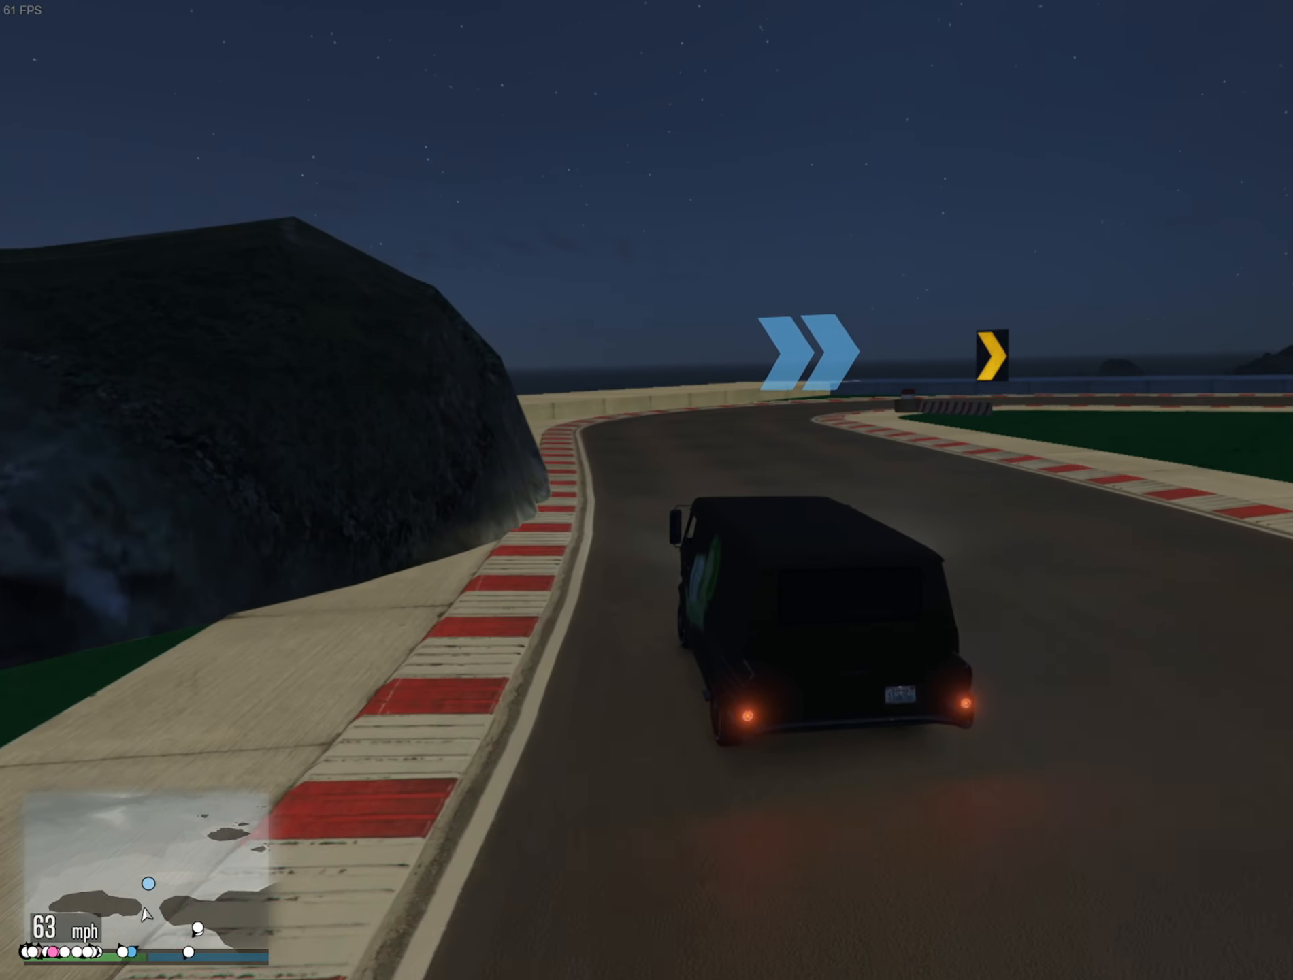
{"buttons": [], "left_stick": "center", "right_stick": "center", "events": [[233, "left_stick", "down-right"], [333, "R2", "up"], [467, "left_stick", "center"]]}
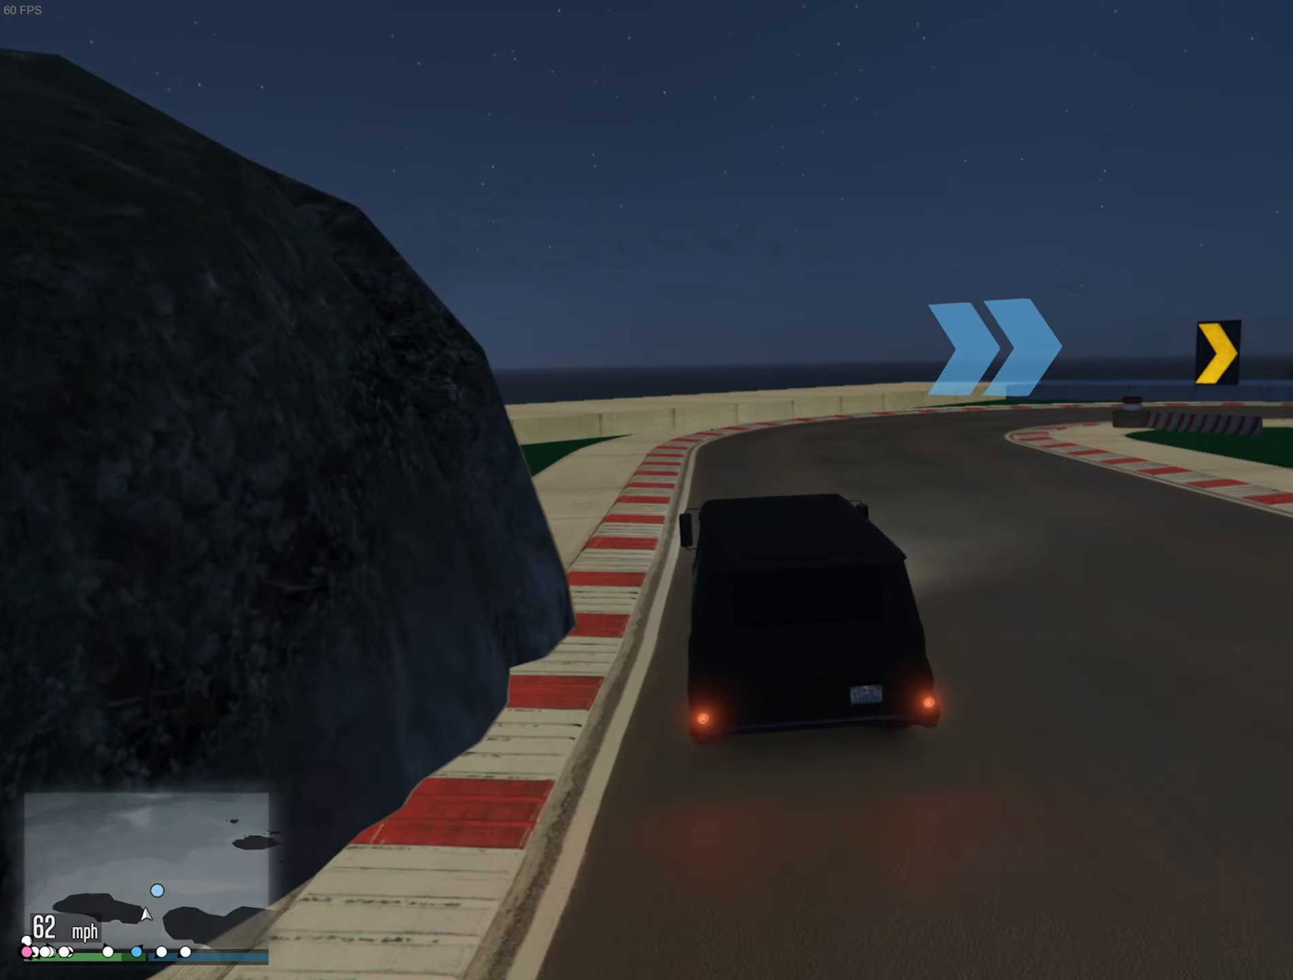
{"buttons": [], "left_stick": "down-right", "right_stick": "center", "events": [[17, "left_stick", "down-right"], [283, "left_stick", "center"], [333, "left_stick", "down-right"]]}
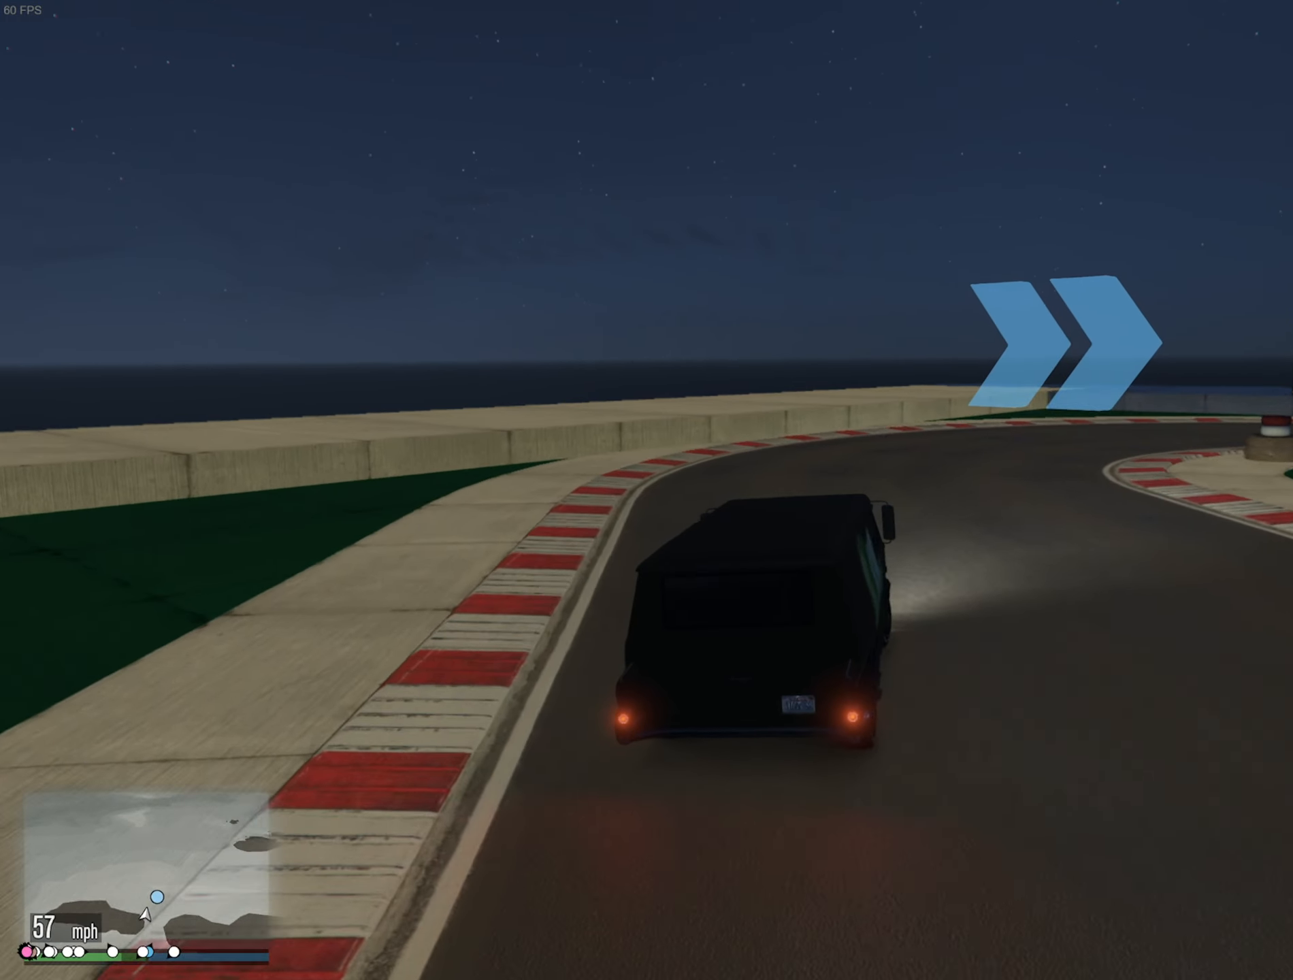
{"buttons": [], "left_stick": "down-right", "right_stick": "center", "events": [[100, "L2", "down"], [233, "L2", "up"]]}
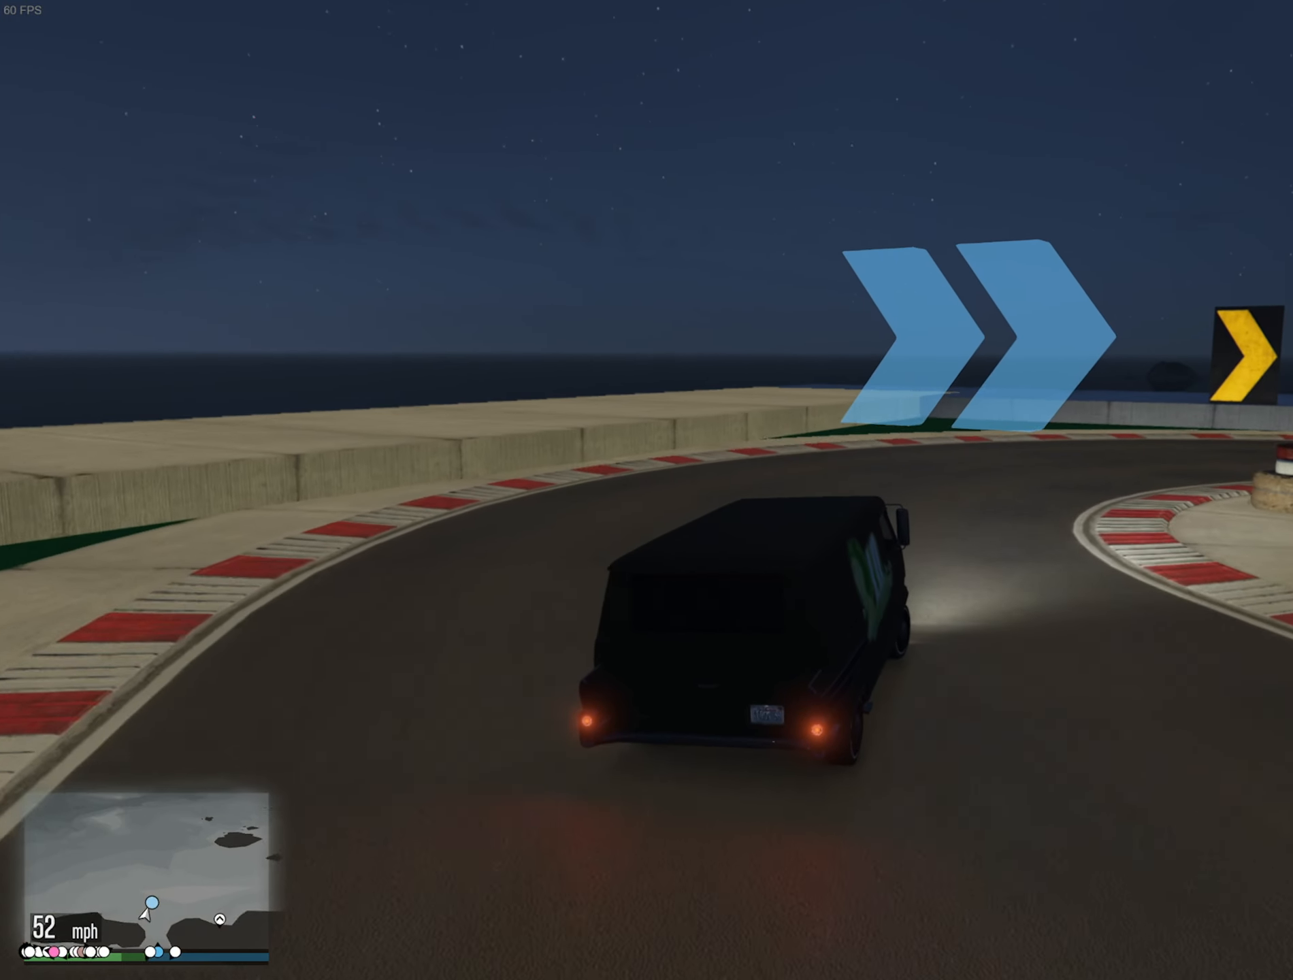
{"buttons": [], "left_stick": "down-right", "right_stick": "center", "events": []}
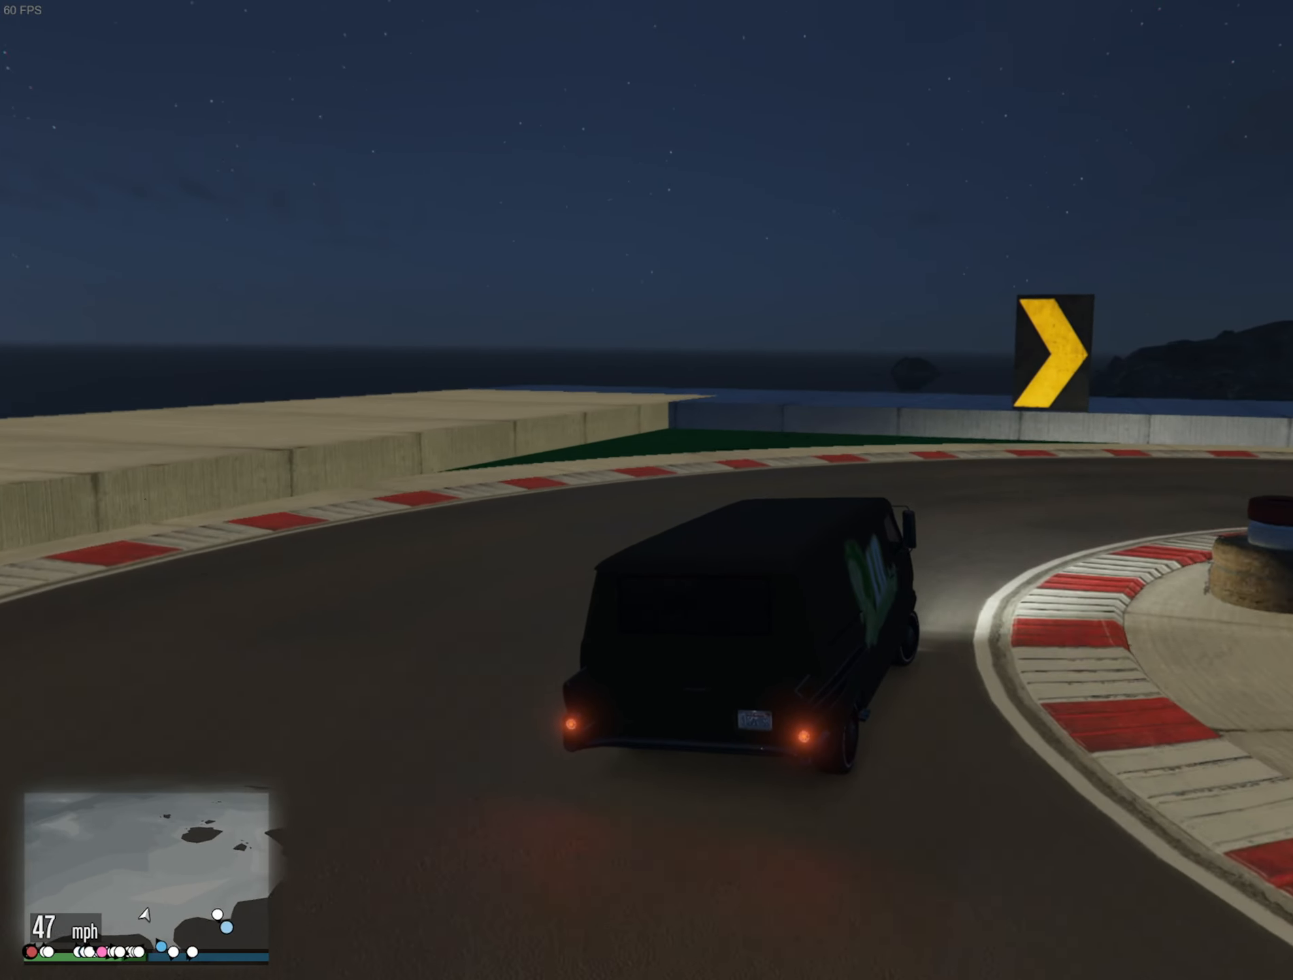
{"buttons": [], "left_stick": "down-right", "right_stick": "center", "events": []}
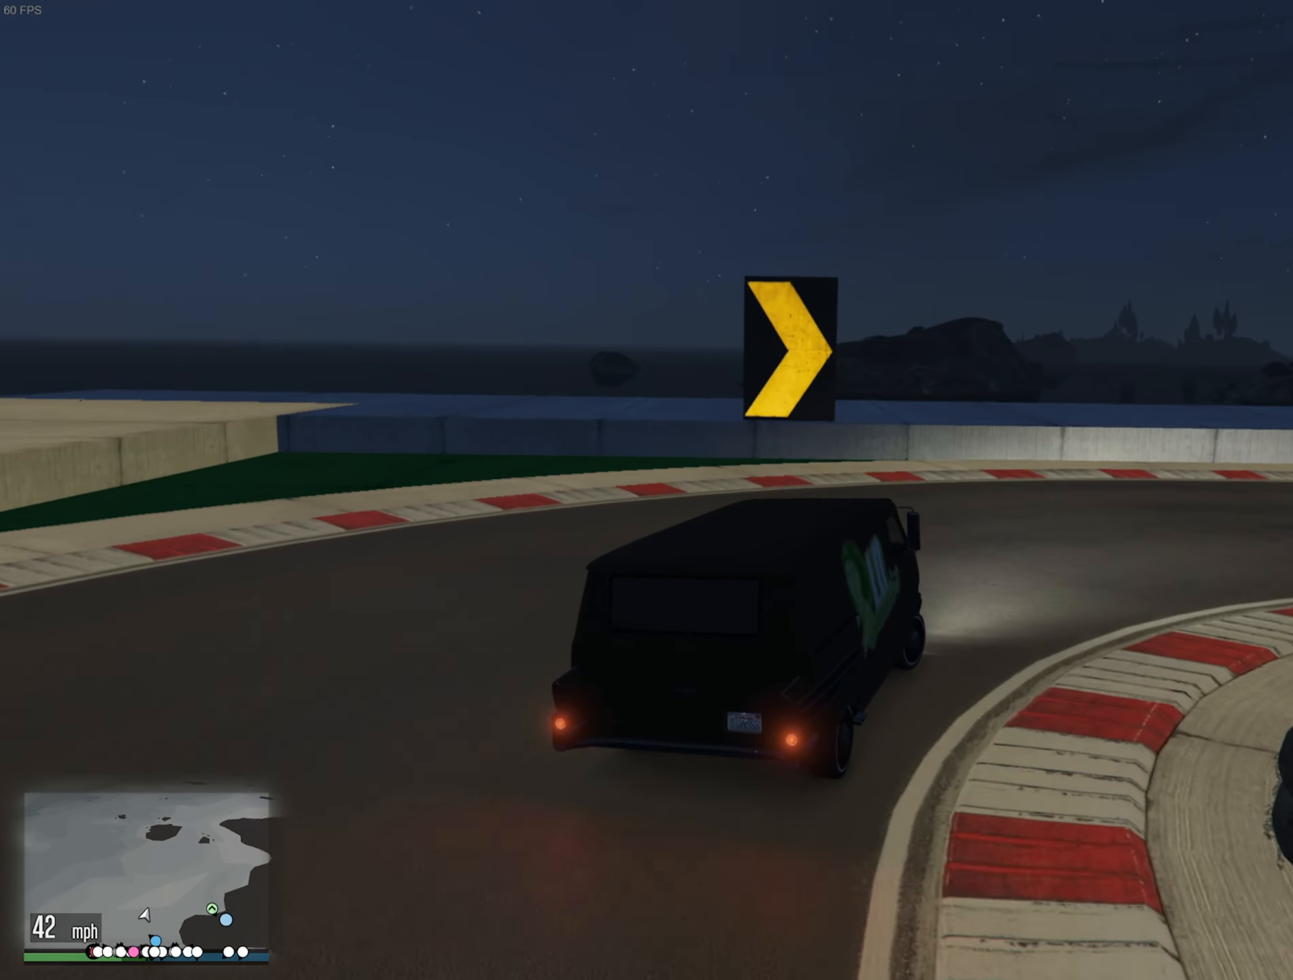
{"buttons": [], "left_stick": "down-right", "right_stick": "center", "events": [[133, "R2", "down"], [233, "R2", "up"], [350, "R2", "down"], [433, "R2", "up"]]}
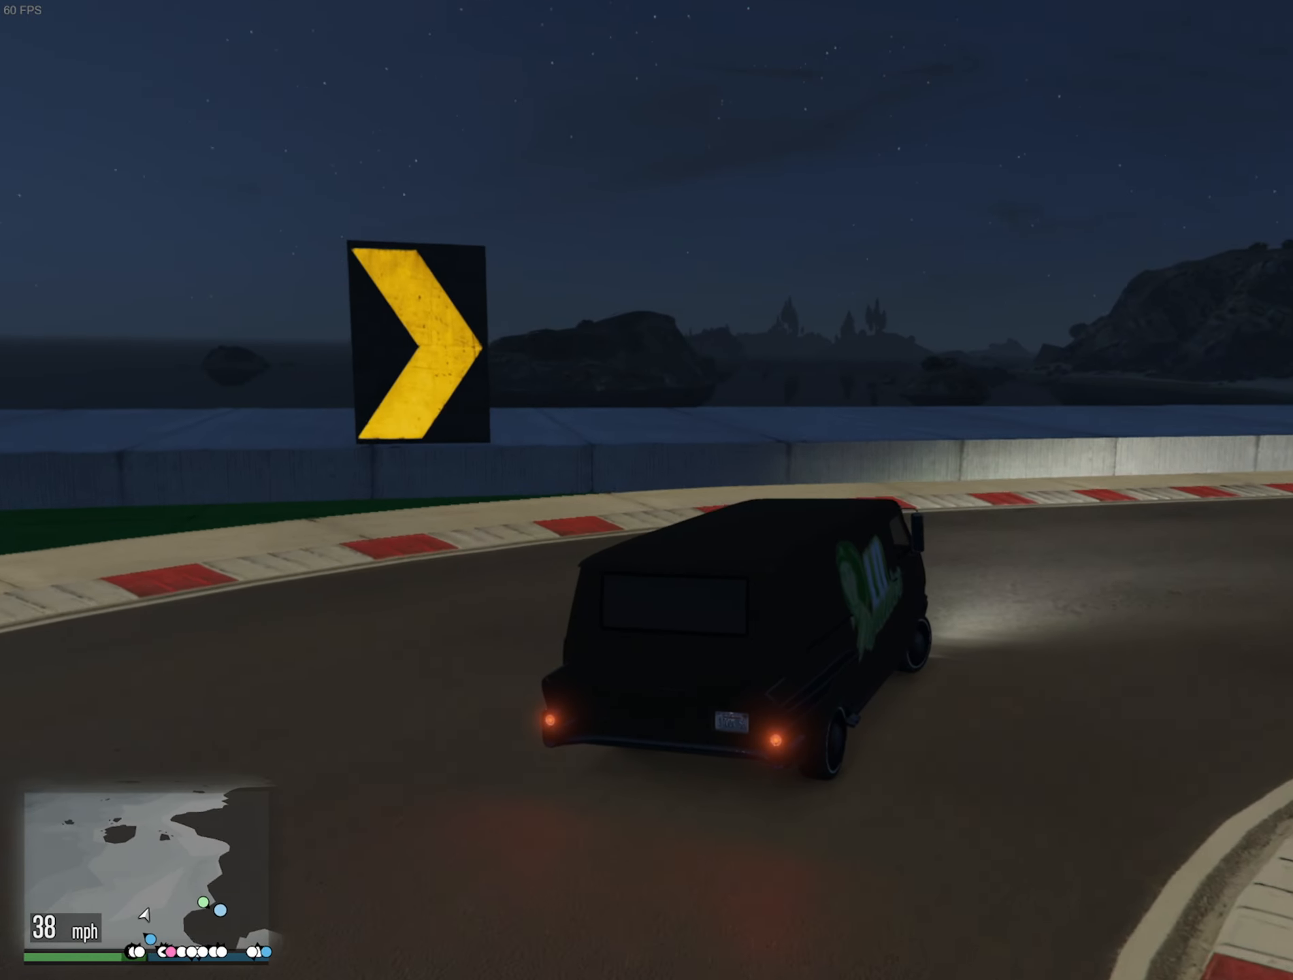
{"buttons": ["R2"], "left_stick": "down-right", "right_stick": "center", "events": [[17, "R2", "down"]]}
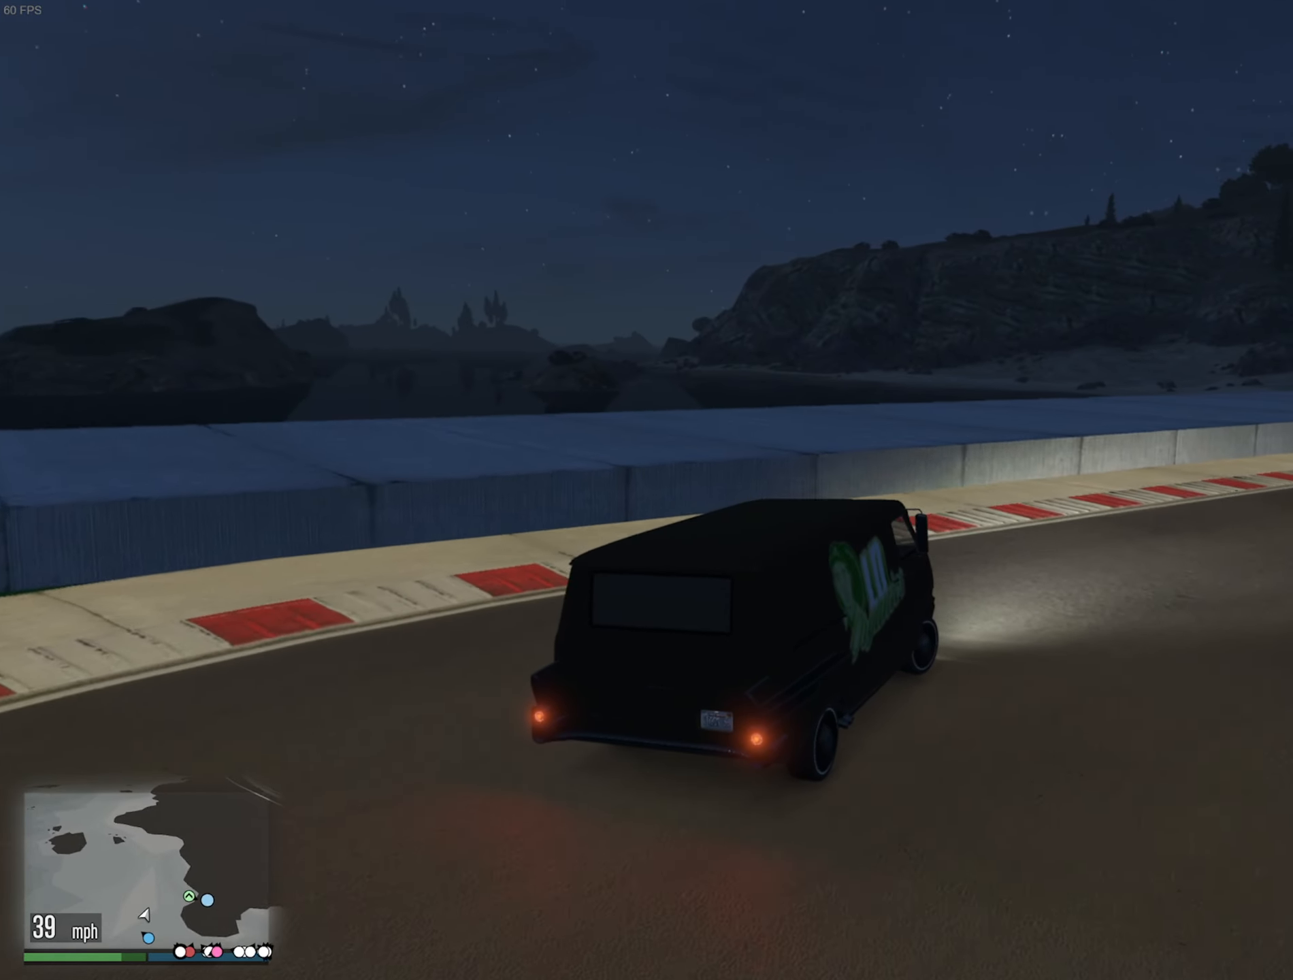
{"buttons": ["R2"], "left_stick": "center", "right_stick": "center", "events": [[367, "left_stick", "center"]]}
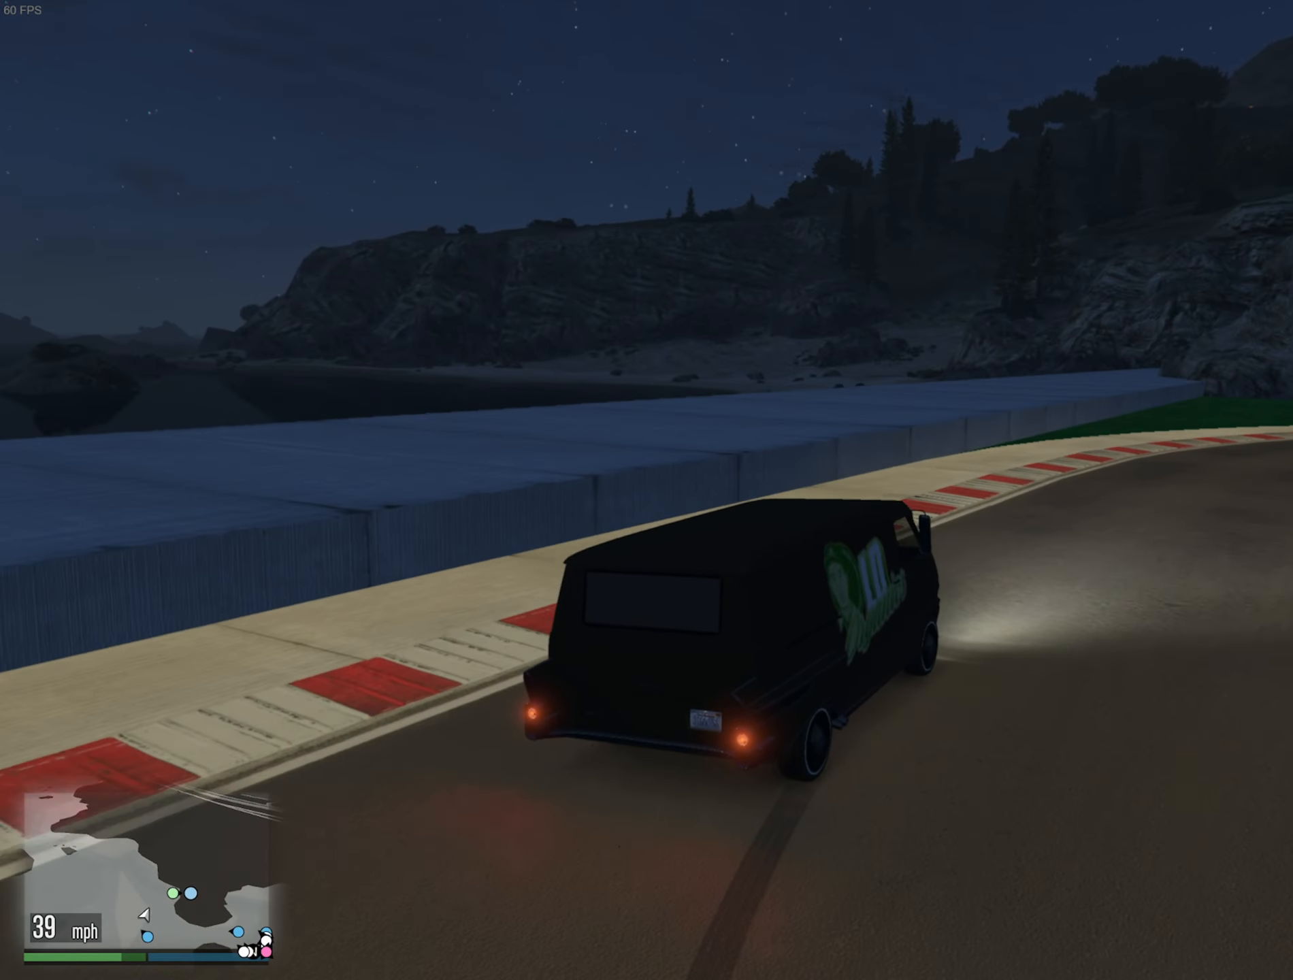
{"buttons": ["R2"], "left_stick": "center", "right_stick": "center", "events": [[83, "left_stick", "down-right"], [383, "left_stick", "center"]]}
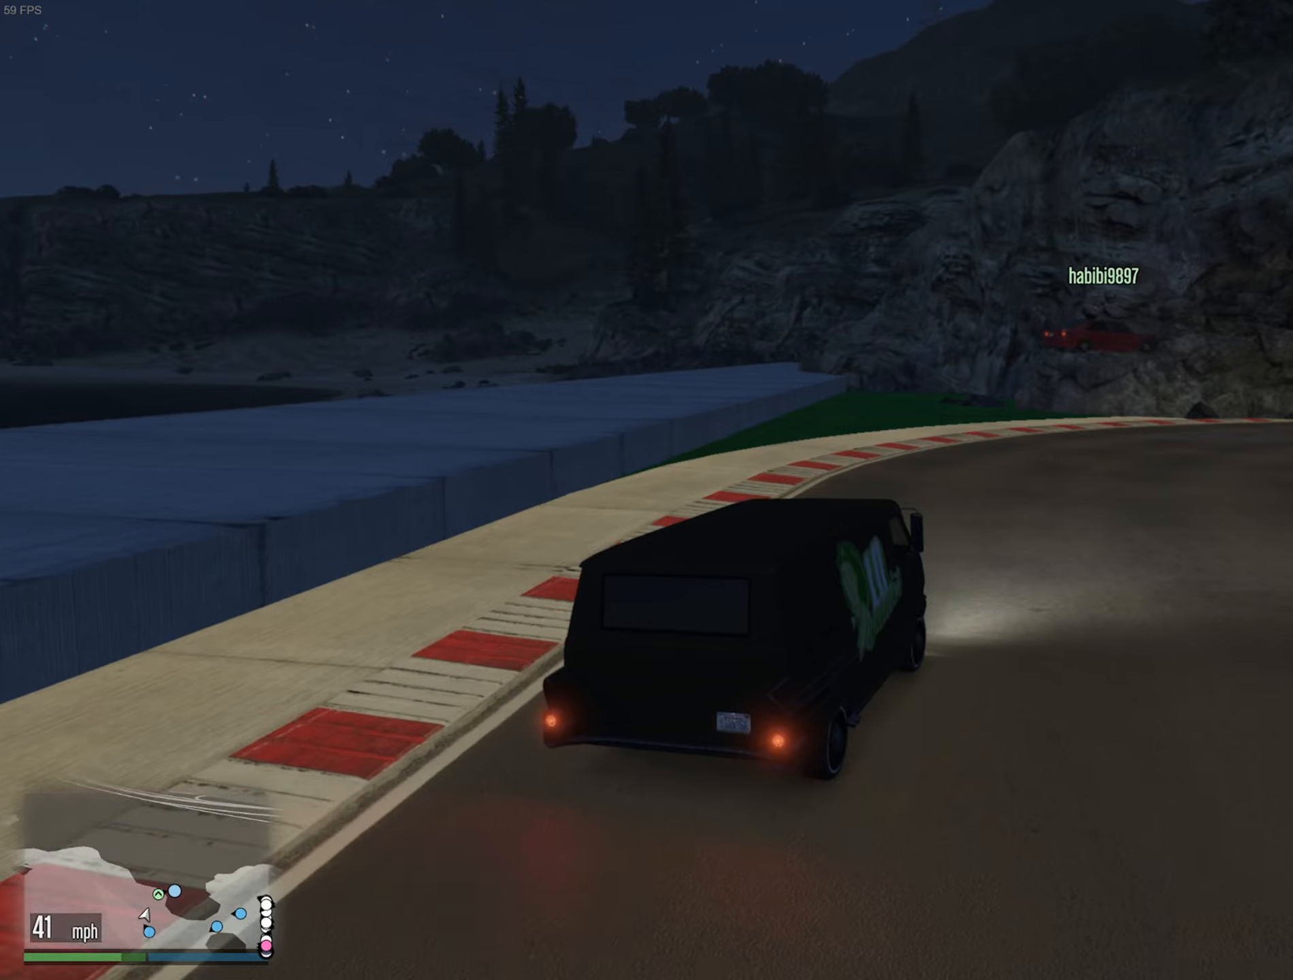
{"buttons": ["R2"], "left_stick": "down-right", "right_stick": "center", "events": [[317, "left_stick", "down-right"]]}